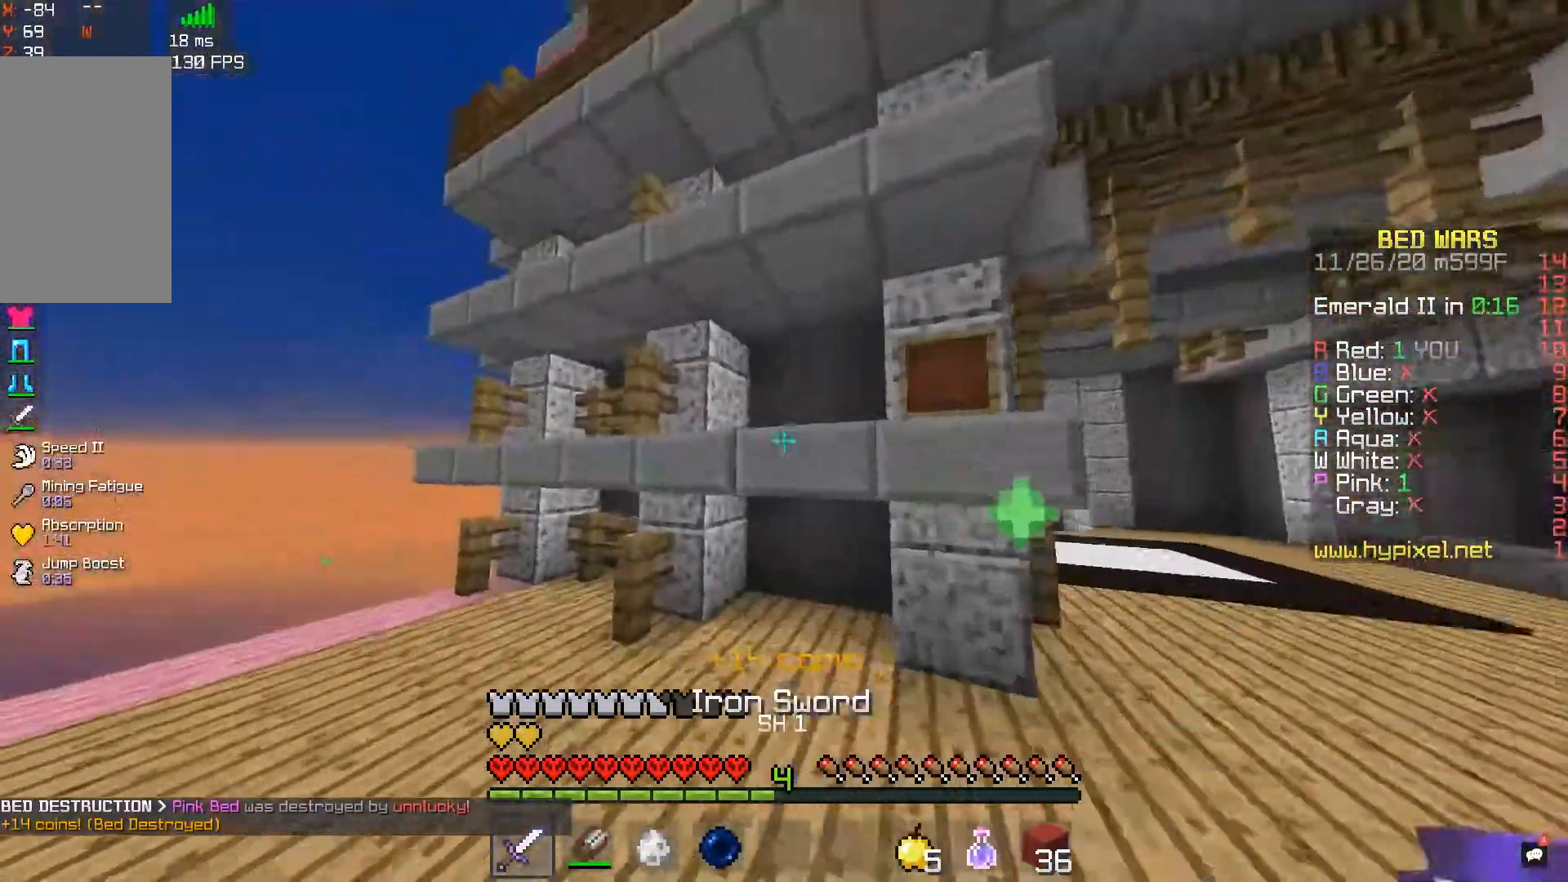
Gameplay with keyboard and mouse; each line is a JSON object with the keys and mouse buttons held at the frame after it. "events" lists presses ("down") and releases ("up") of "a", "d", "s", "space", "w", "mouse_left" and "mouse_right" between this image and that frame as [ms after this image, input, new state], when the widget could be followed in between. "mouse_left", "mouse_right" = the "left", "right" buttons of the "mouse" list. No other keys are recorded. Fast repeated clicks can show as one long hold. Mouse movement is not recorded.
{"keys": ["d"], "mouse": ["right"], "events": [[67, "space", "down"], [350, "d", "down"], [350, "space", "up"], [367, "w", "up"], [383, "a", "up"], [433, "mouse_right", "down"]]}
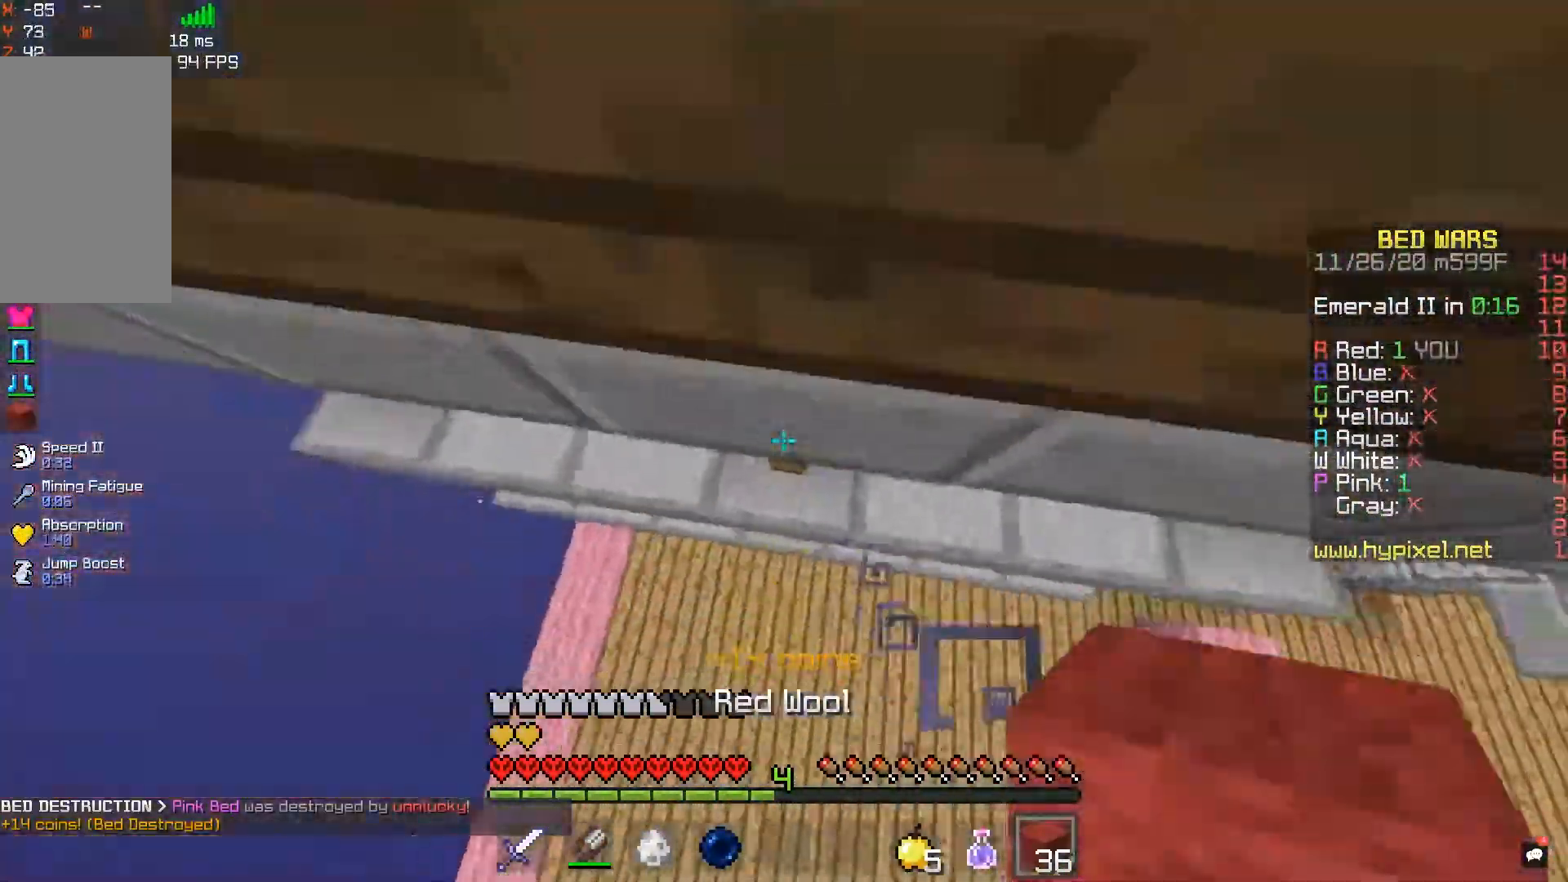
{"keys": ["space"], "mouse": ["right"], "events": [[83, "space", "down"], [100, "s", "down"], [167, "mouse_right", "up"], [283, "mouse_right", "down"], [367, "s", "up"], [400, "d", "up"]]}
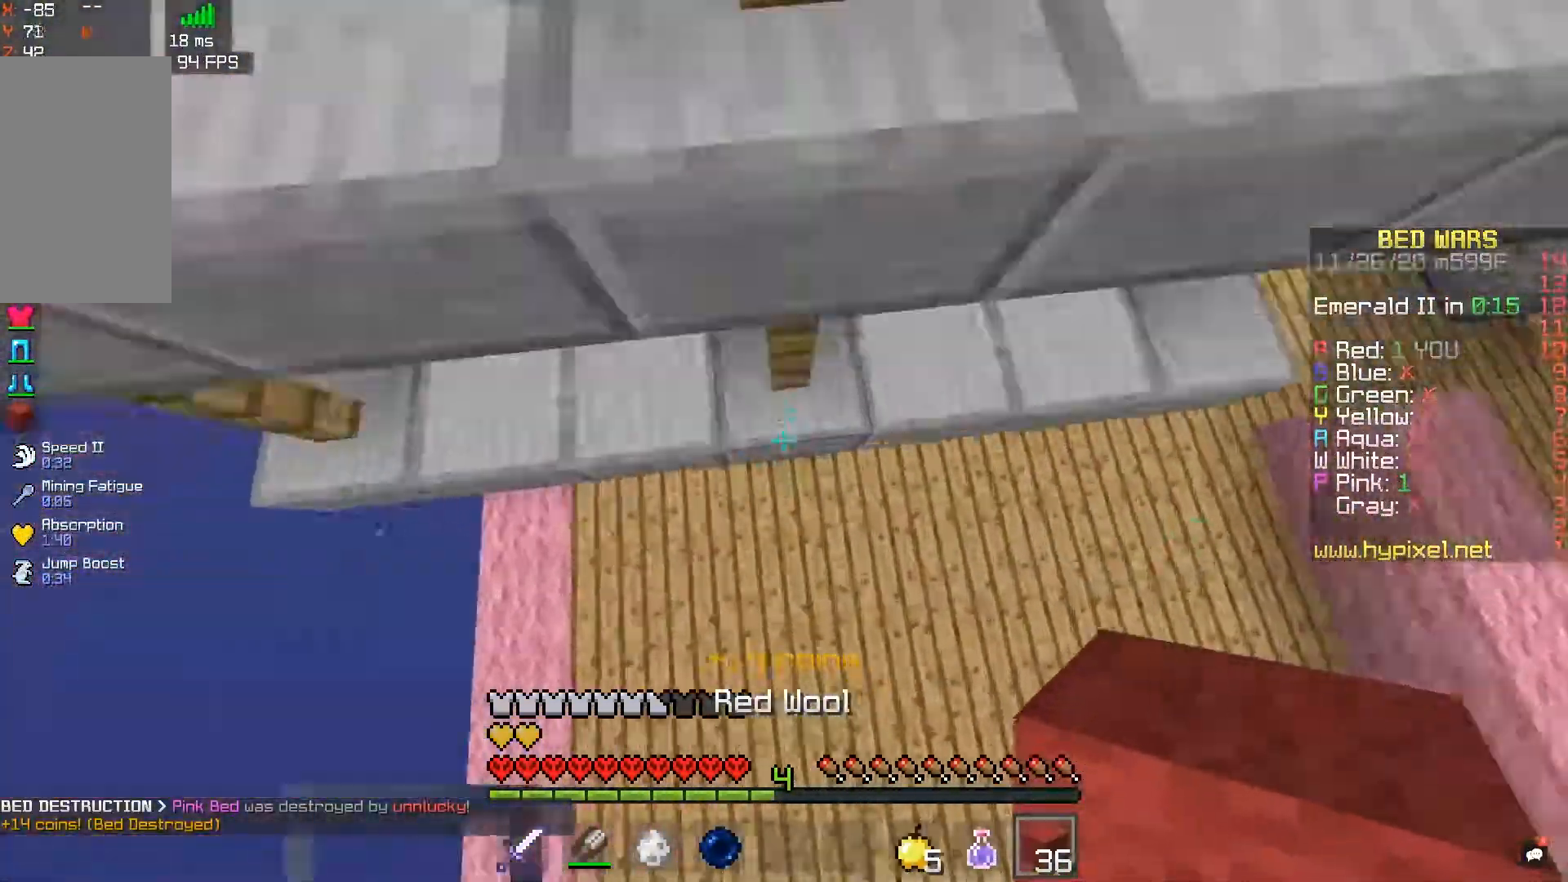
{"keys": [], "mouse": ["right"], "events": [[417, "space", "up"]]}
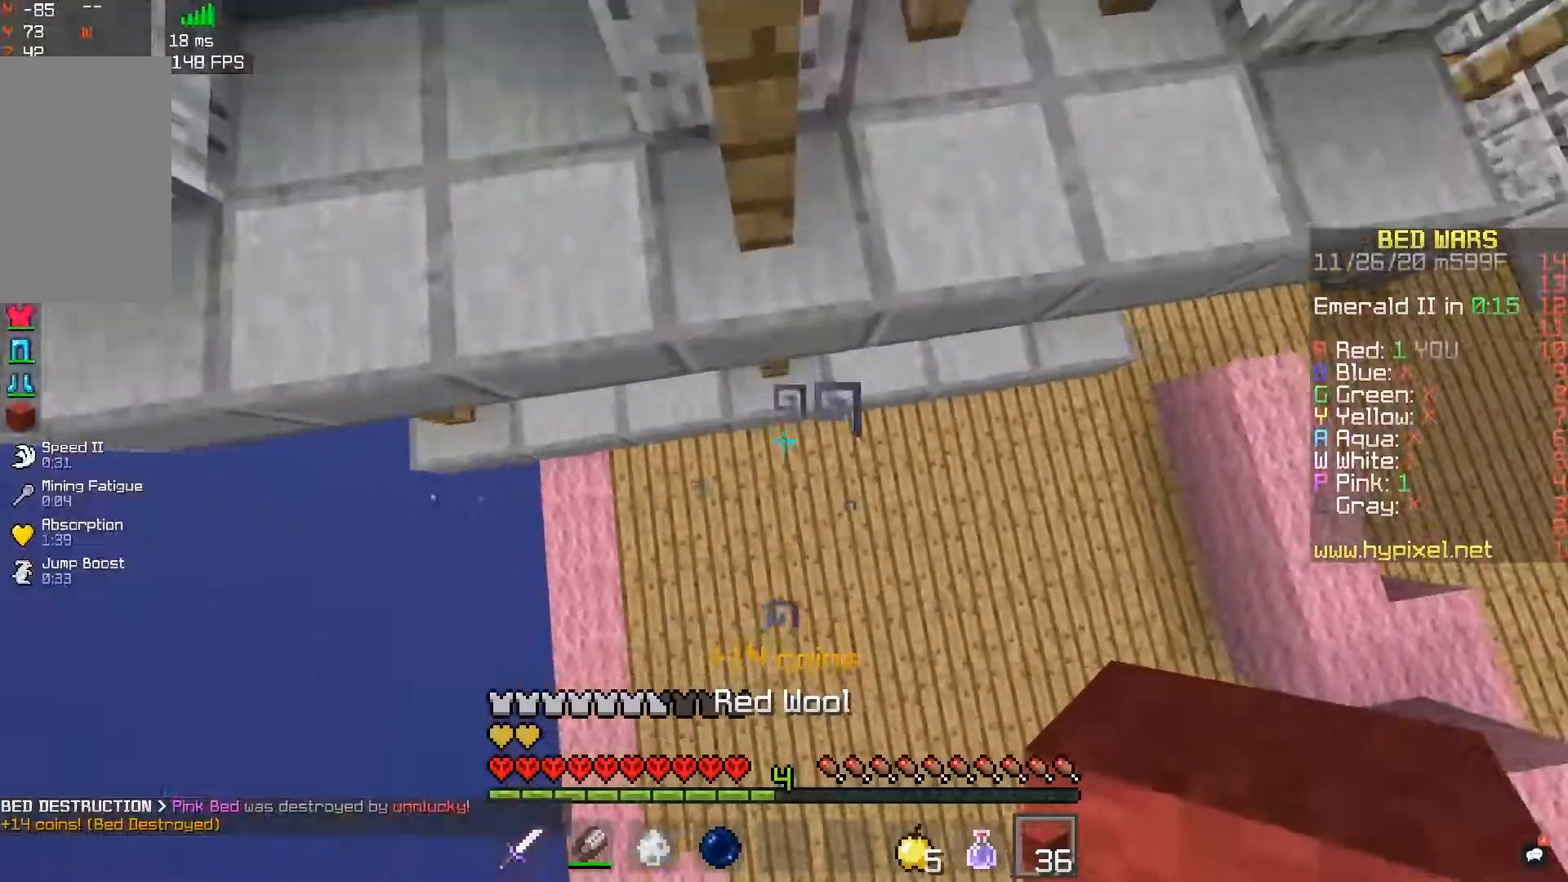
{"keys": ["d"], "mouse": [], "events": [[267, "mouse_right", "up"], [383, "d", "down"]]}
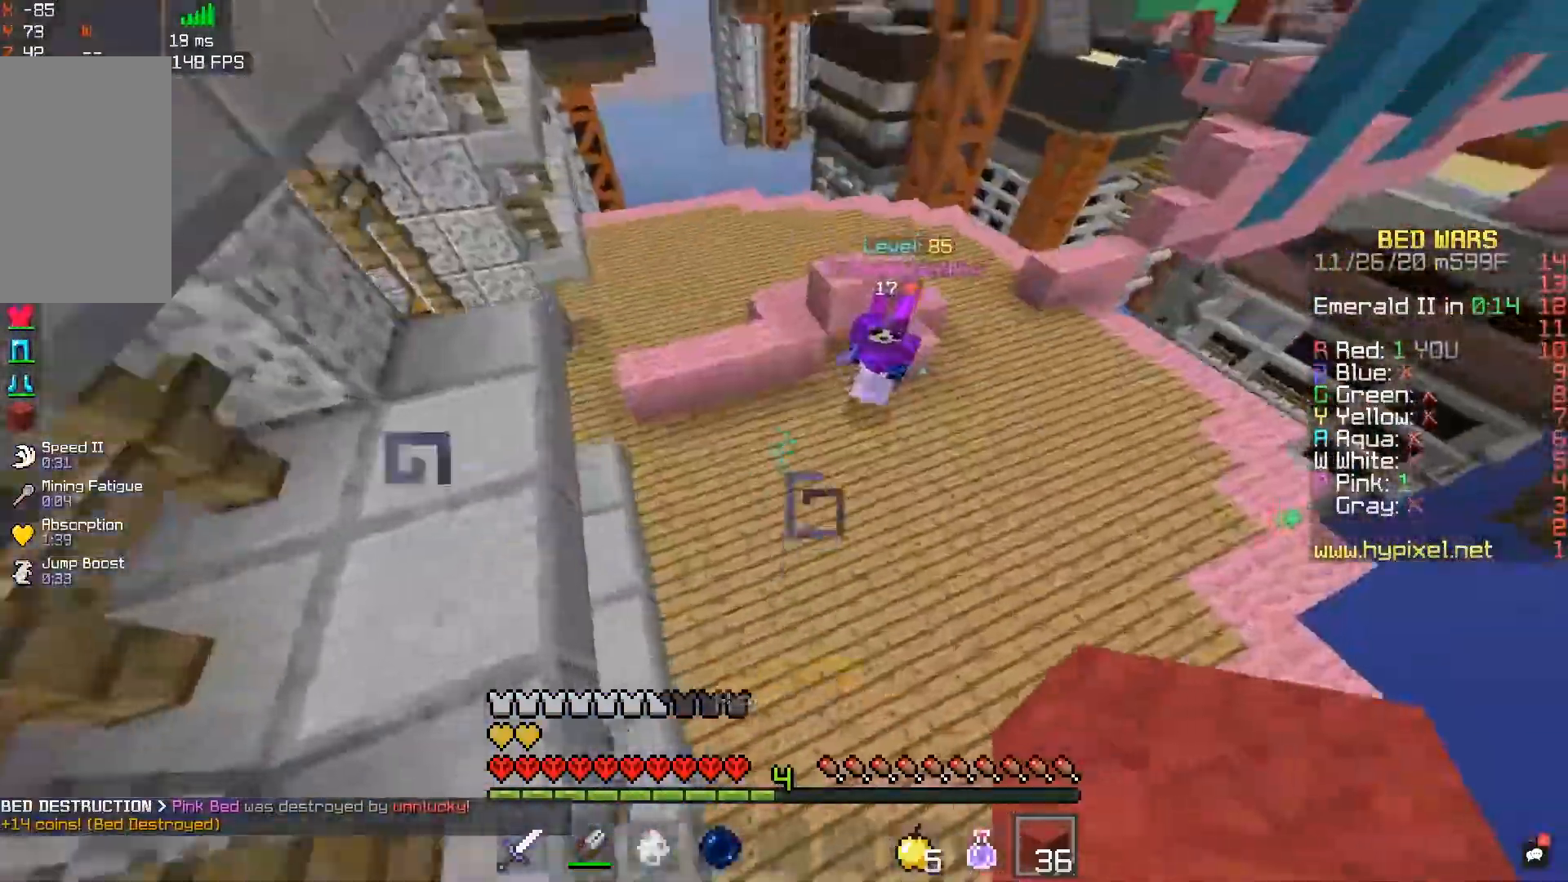
{"keys": ["a", "space", "w"], "mouse": [], "events": [[67, "w", "down"], [100, "d", "up"], [150, "a", "down"], [317, "space", "down"]]}
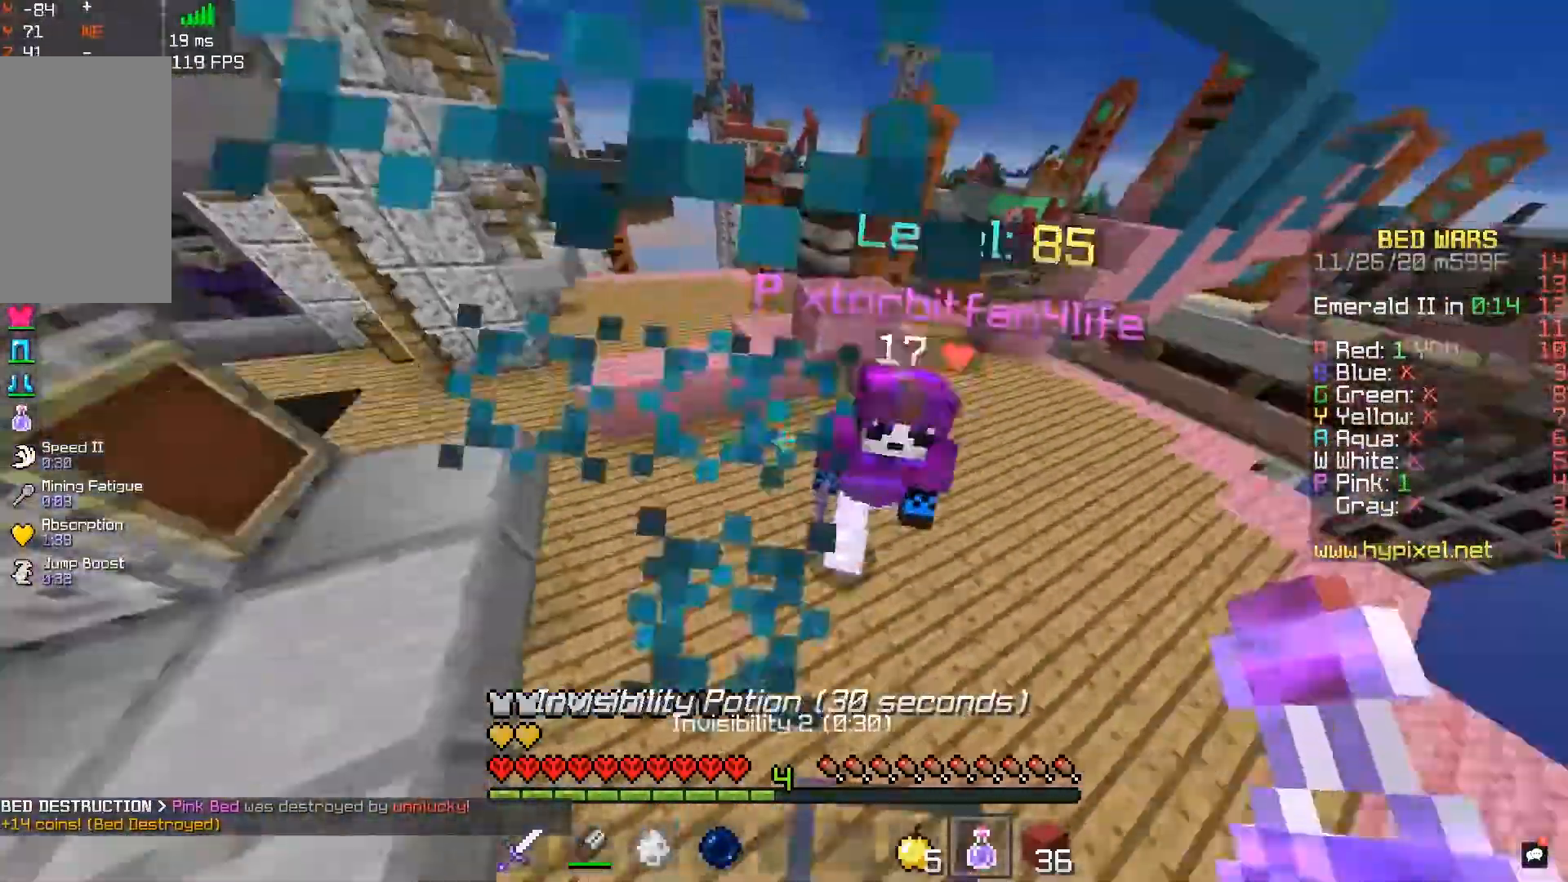
{"keys": ["a", "w"], "mouse": [], "events": [[167, "space", "up"]]}
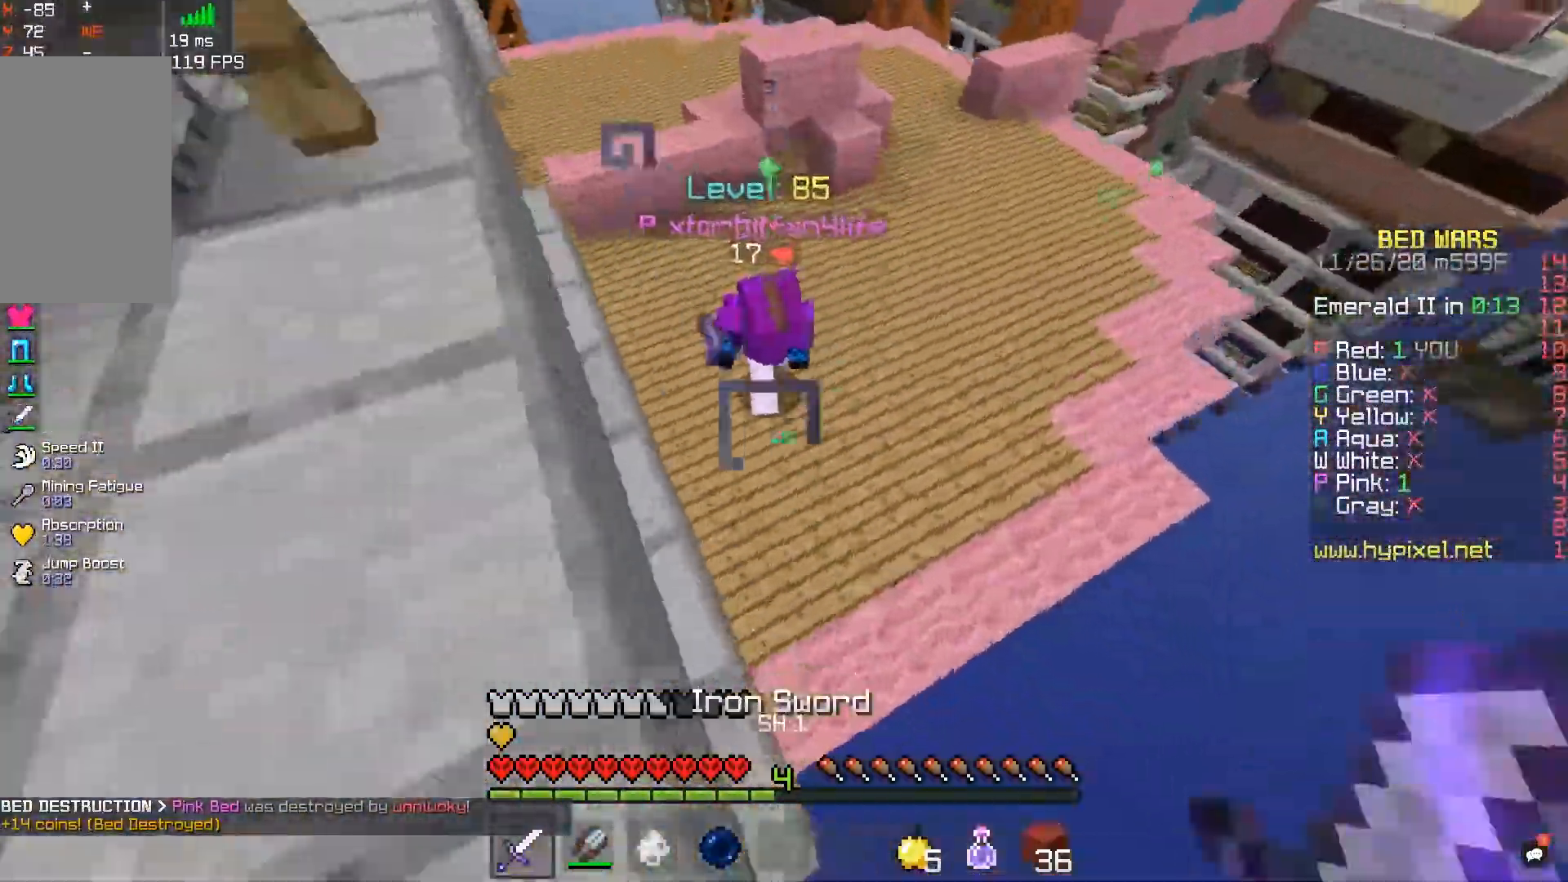
{"keys": ["a", "w"], "mouse": ["left"], "events": [[167, "mouse_left", "down"], [200, "a", "up"], [383, "mouse_left", "up"], [417, "mouse_left", "down"], [483, "a", "down"]]}
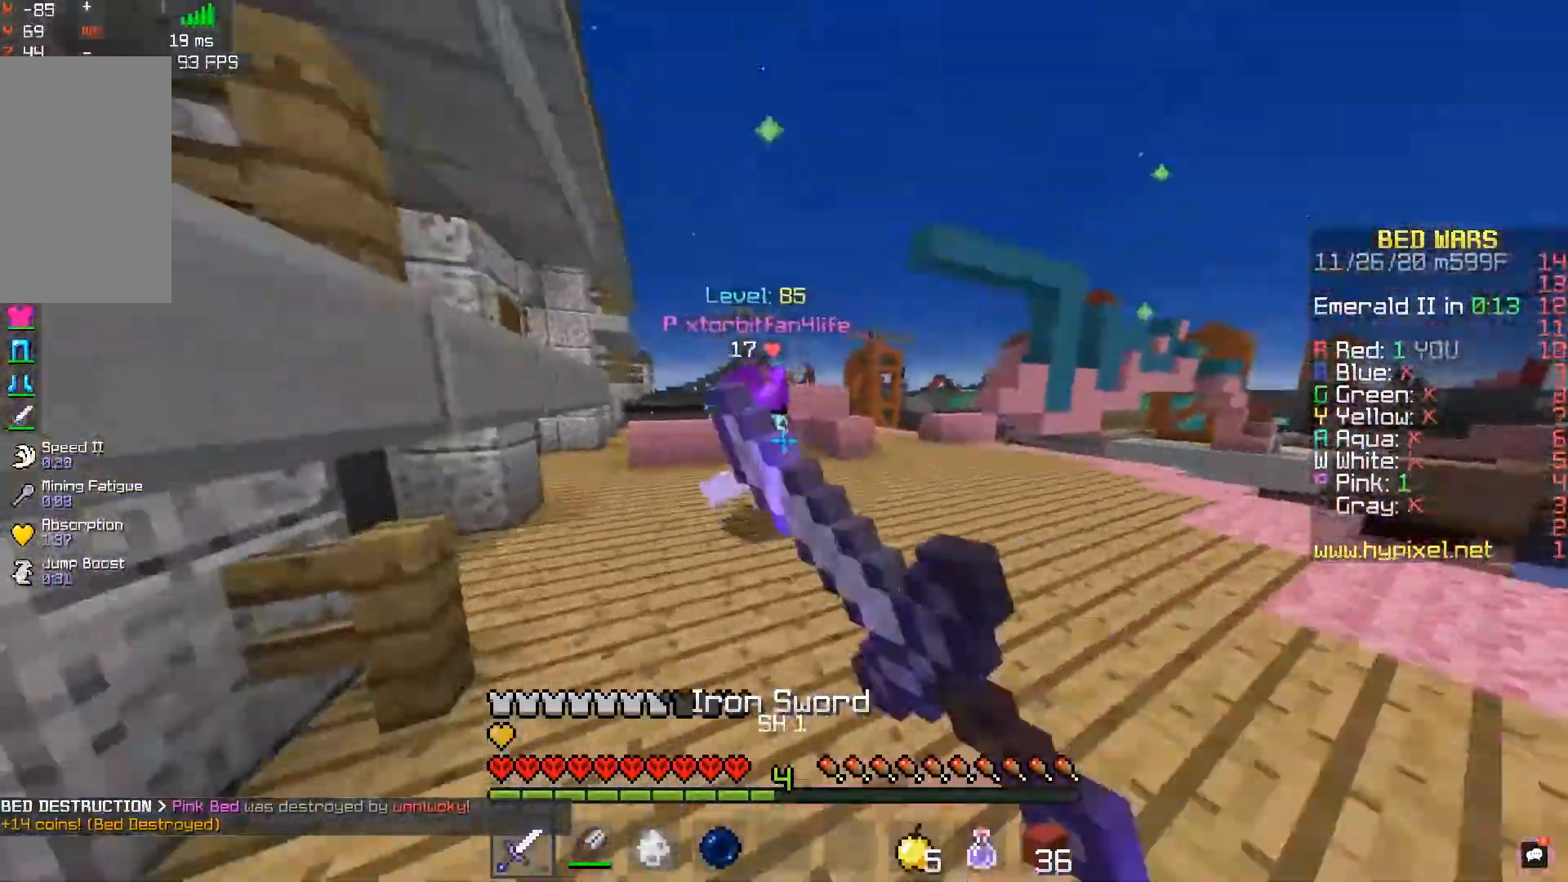
{"keys": ["w"], "mouse": ["left"], "events": [[167, "mouse_left", "up"], [250, "a", "up"], [250, "mouse_left", "down"]]}
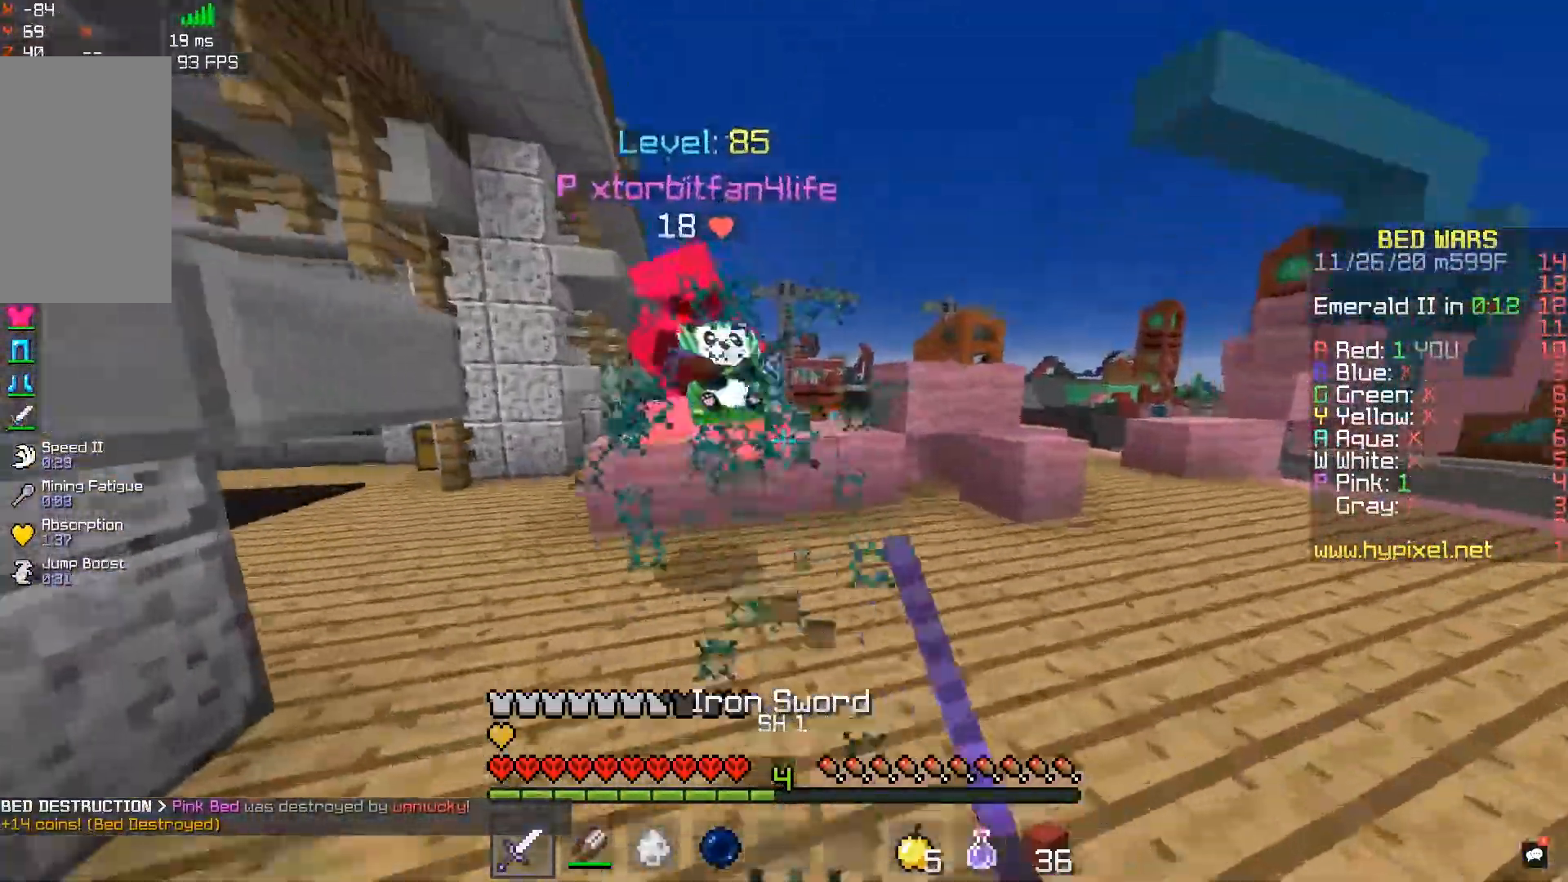
{"keys": ["space", "w"], "mouse": ["left"], "events": [[33, "a", "down"], [233, "a", "up"], [333, "space", "down"]]}
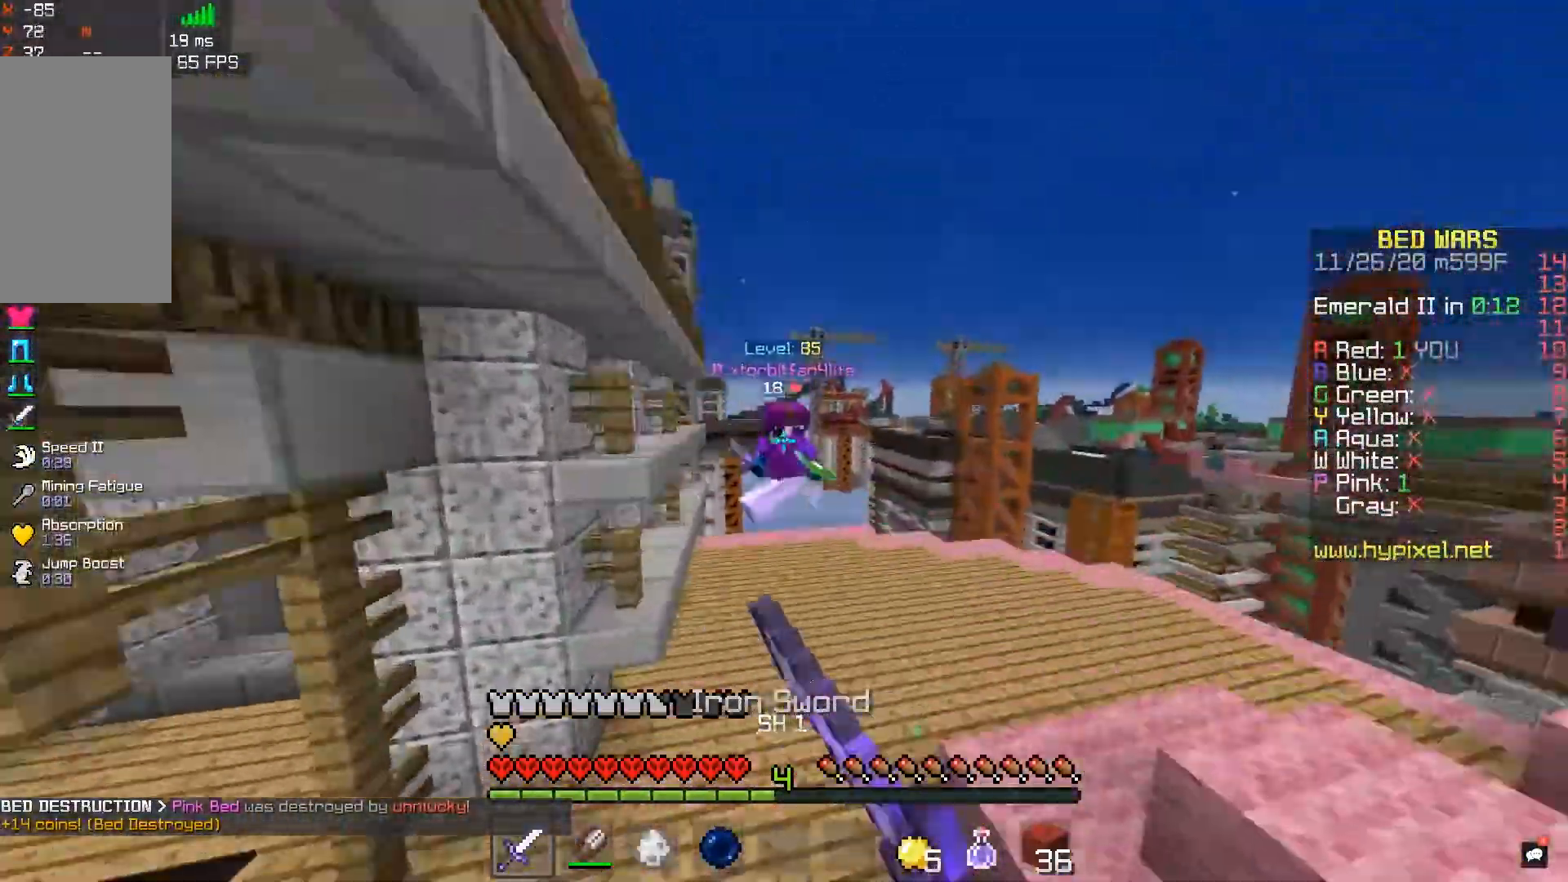
{"keys": ["a", "w"], "mouse": [], "events": [[50, "a", "down"], [67, "space", "up"], [83, "mouse_left", "up"], [300, "a", "up"], [350, "a", "down"]]}
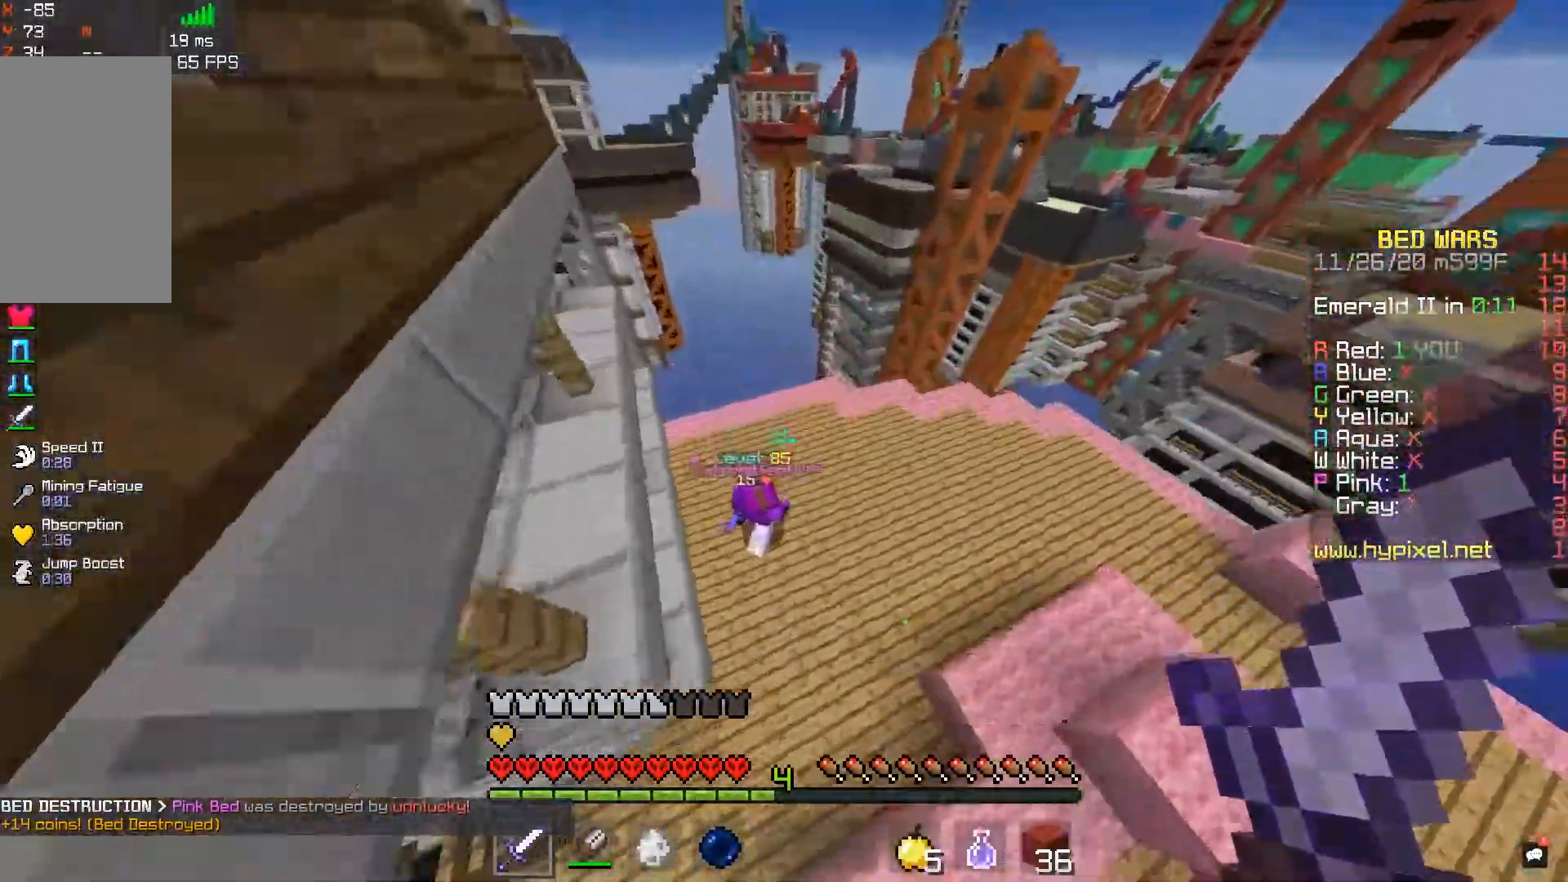
{"keys": ["d", "w"], "mouse": ["left"], "events": [[200, "mouse_left", "down"], [250, "d", "down"], [267, "w", "up"], [317, "a", "up"], [450, "w", "down"]]}
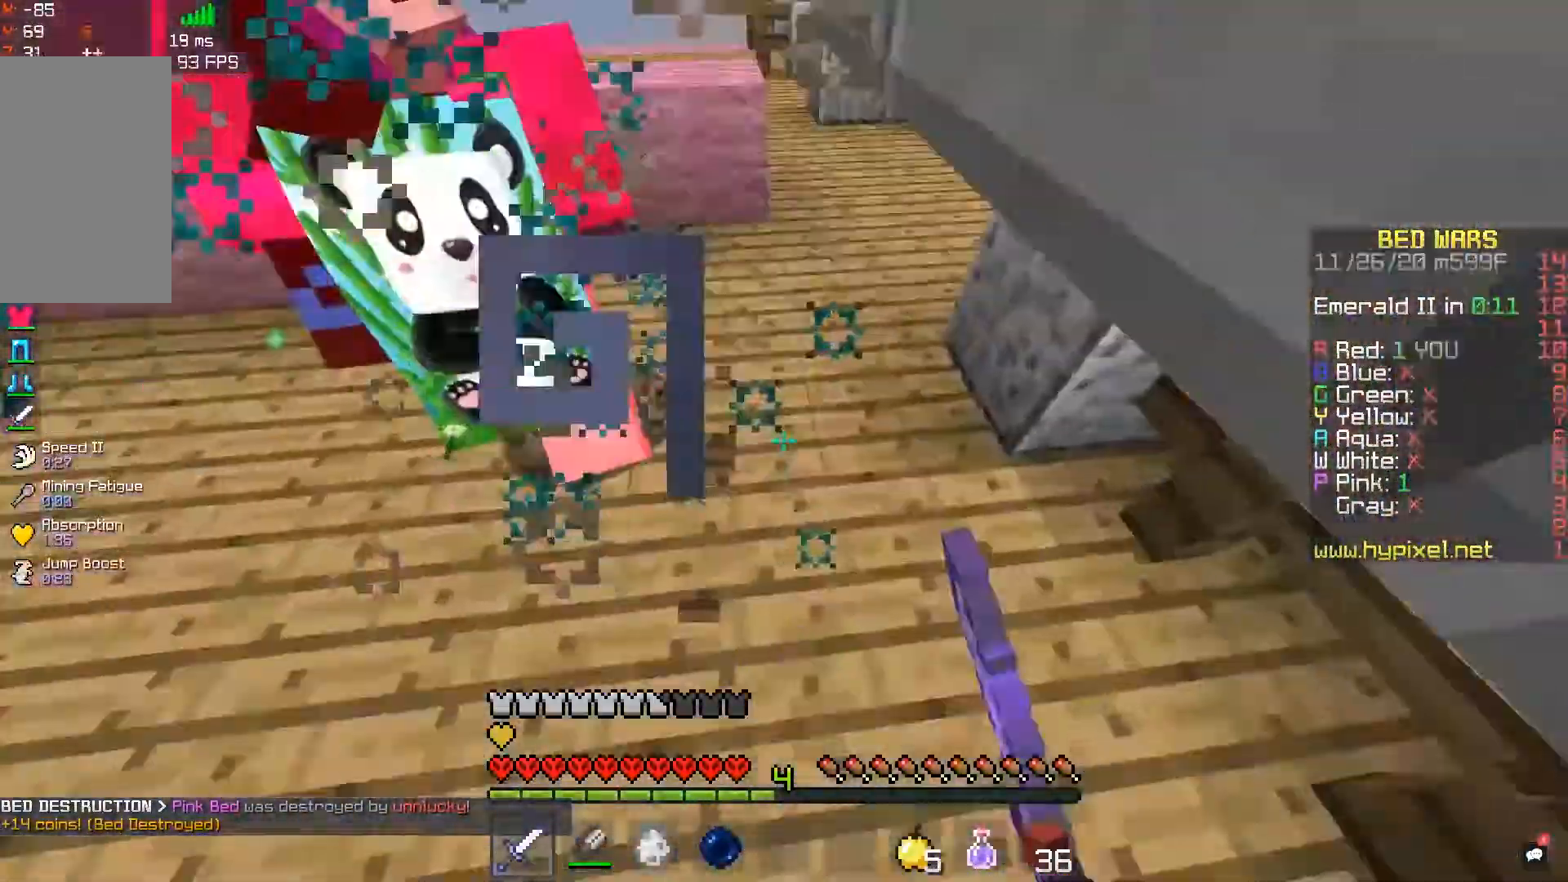
{"keys": ["d", "w"], "mouse": ["left"], "events": [[233, "d", "up"], [317, "d", "down"]]}
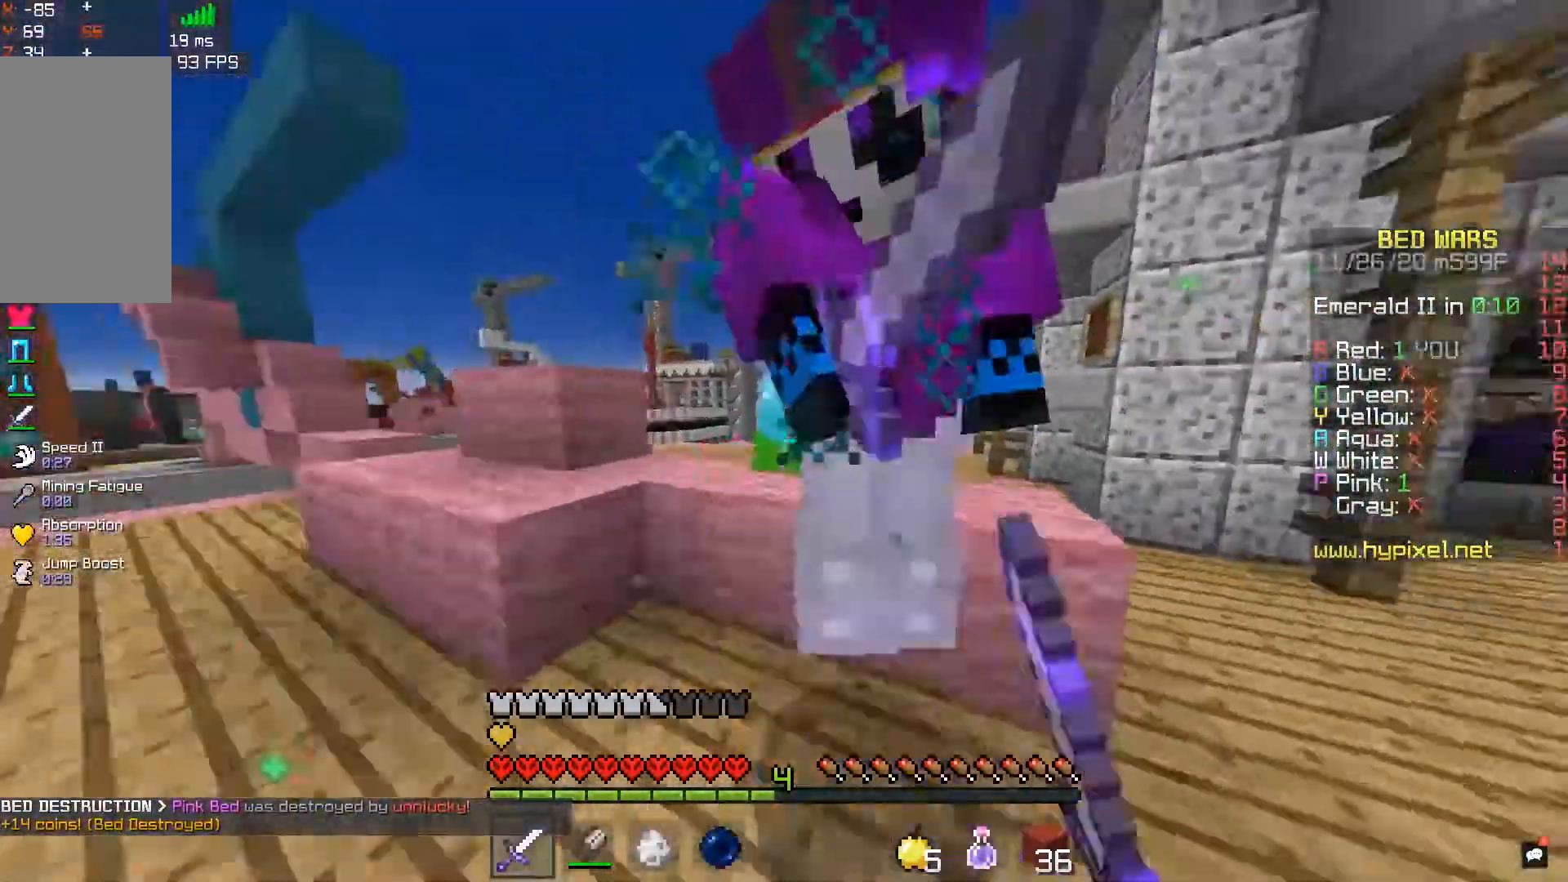
{"keys": ["d", "w"], "mouse": ["left"], "events": [[67, "w", "up"], [400, "w", "down"]]}
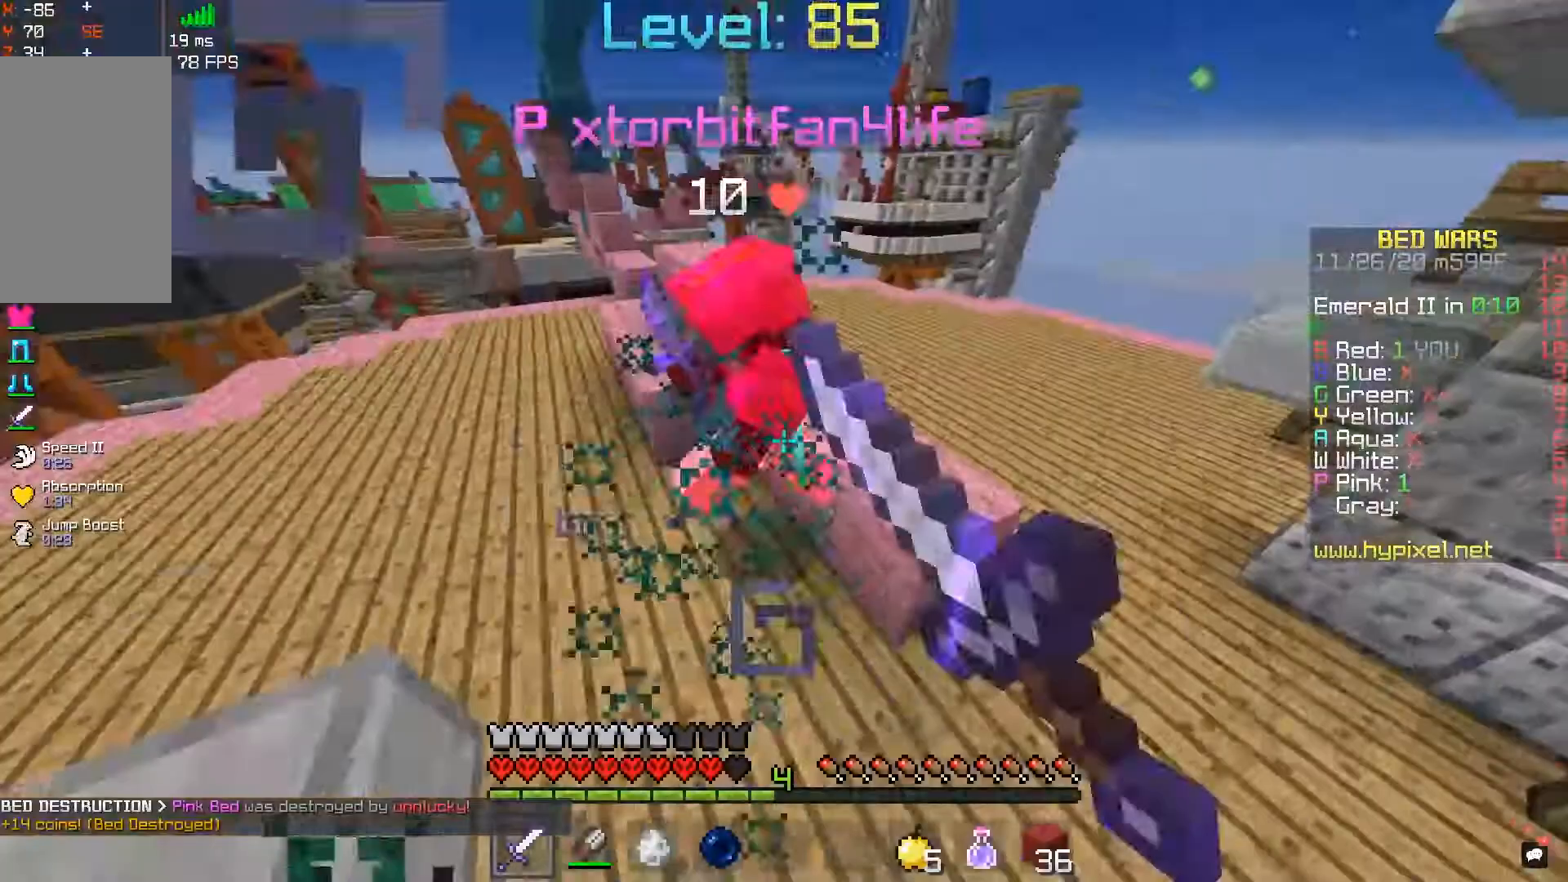
{"keys": ["w"], "mouse": ["left"], "events": [[267, "d", "up"], [433, "mouse_left", "up"], [467, "mouse_left", "down"]]}
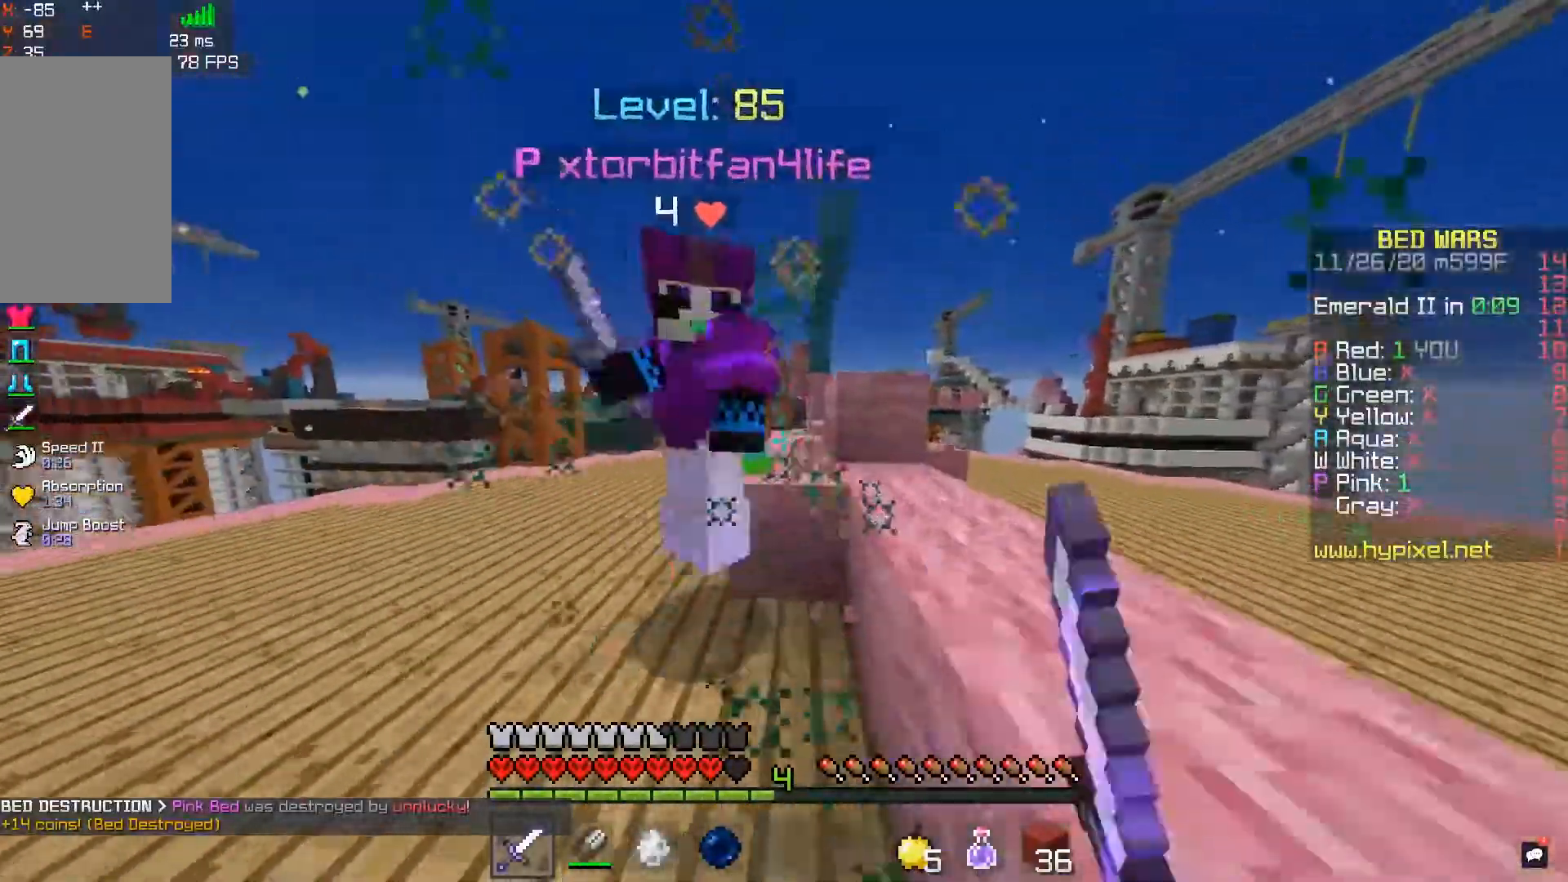
{"keys": ["a"], "mouse": ["left"], "events": [[83, "mouse_left", "up"], [167, "mouse_left", "down"], [183, "d", "down"], [183, "w", "up"], [267, "a", "down"], [383, "d", "up"]]}
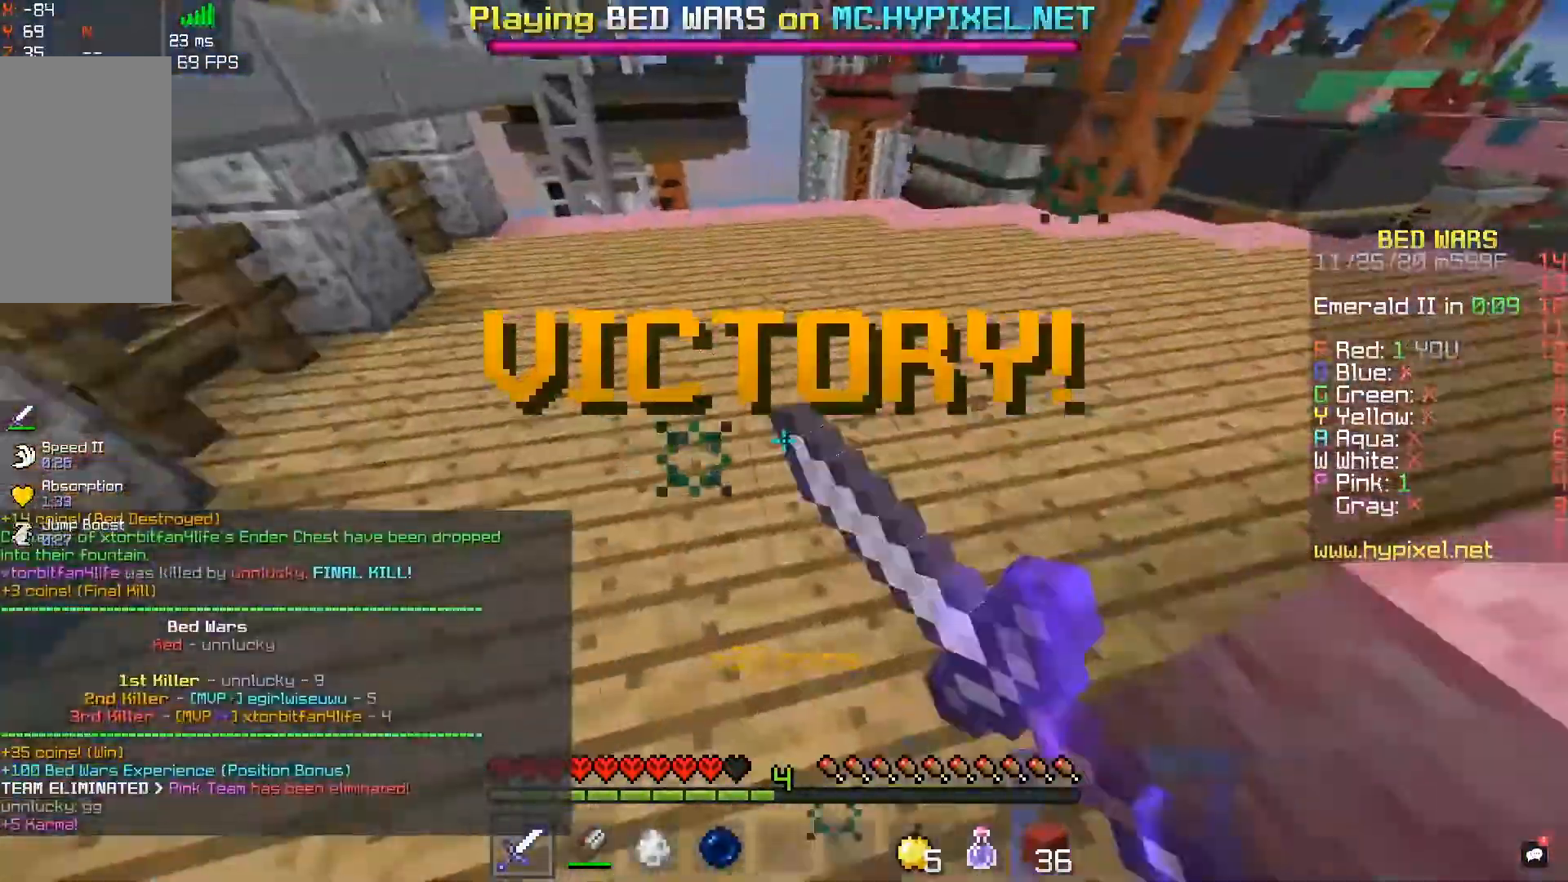
{"keys": ["space", "w"], "mouse": [], "events": [[50, "mouse_left", "up"], [117, "w", "down"], [200, "a", "up"], [400, "space", "down"]]}
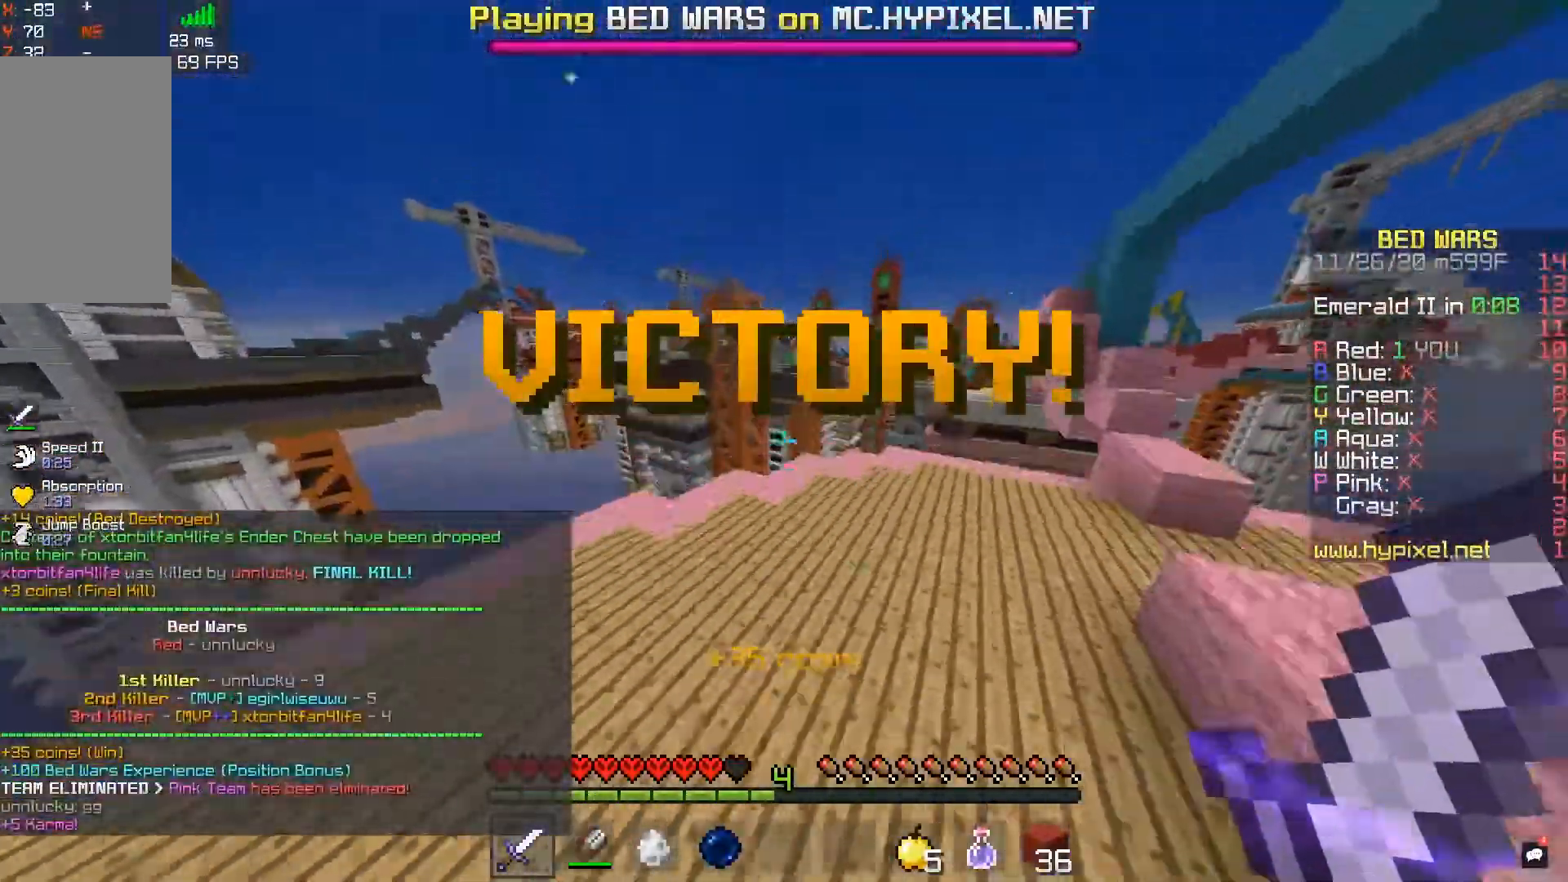
{"keys": ["w"], "mouse": [], "events": [[17, "d", "down"], [133, "space", "up"], [467, "d", "up"]]}
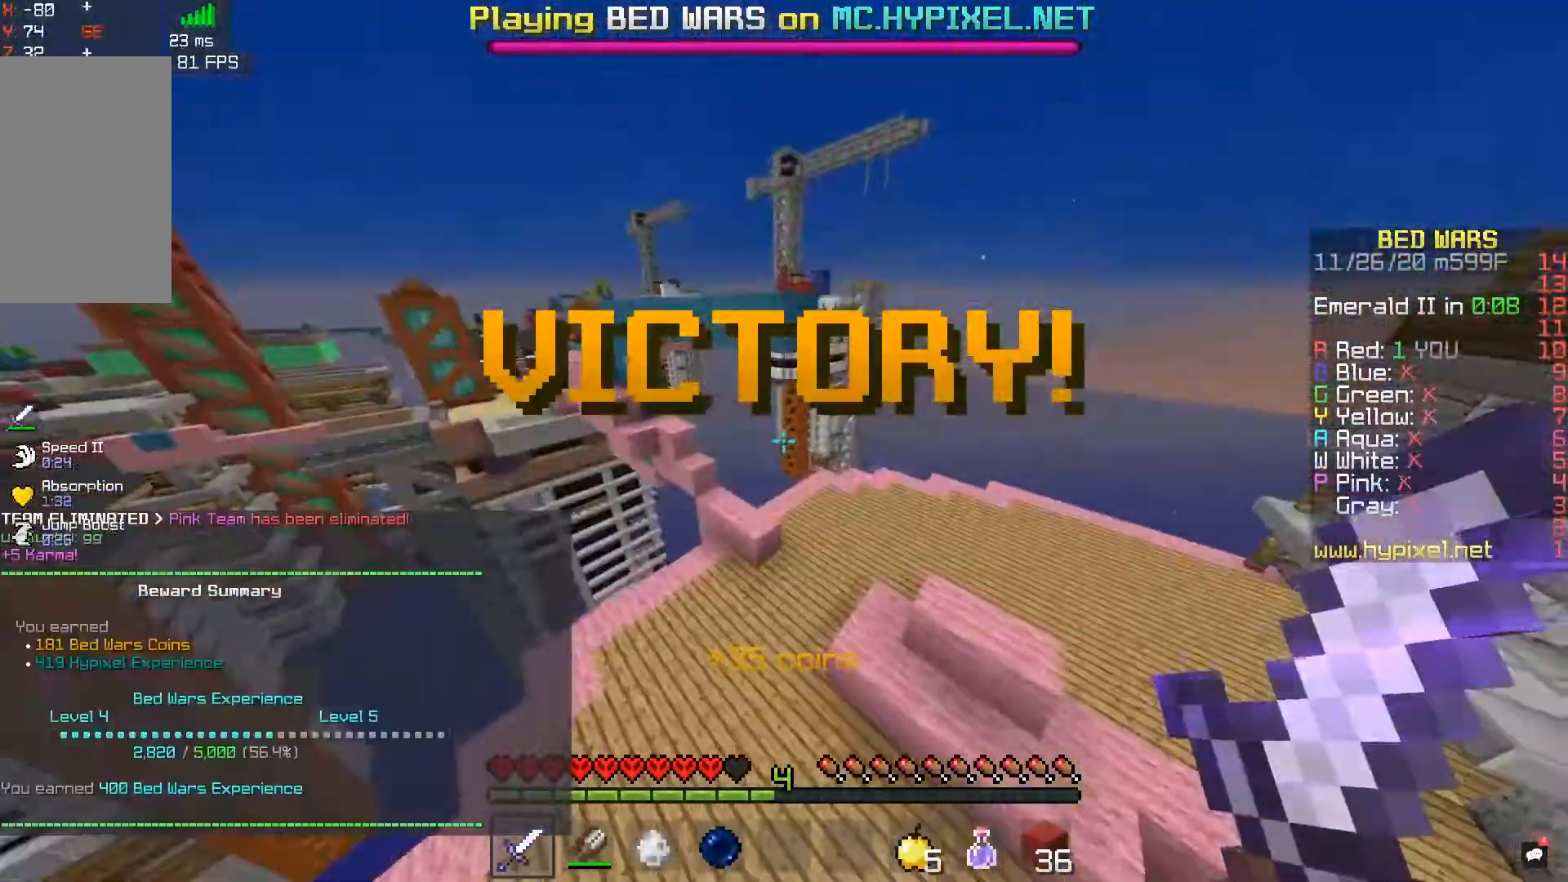
{"keys": ["d", "space", "w"], "mouse": [], "events": [[100, "d", "down"], [500, "space", "down"]]}
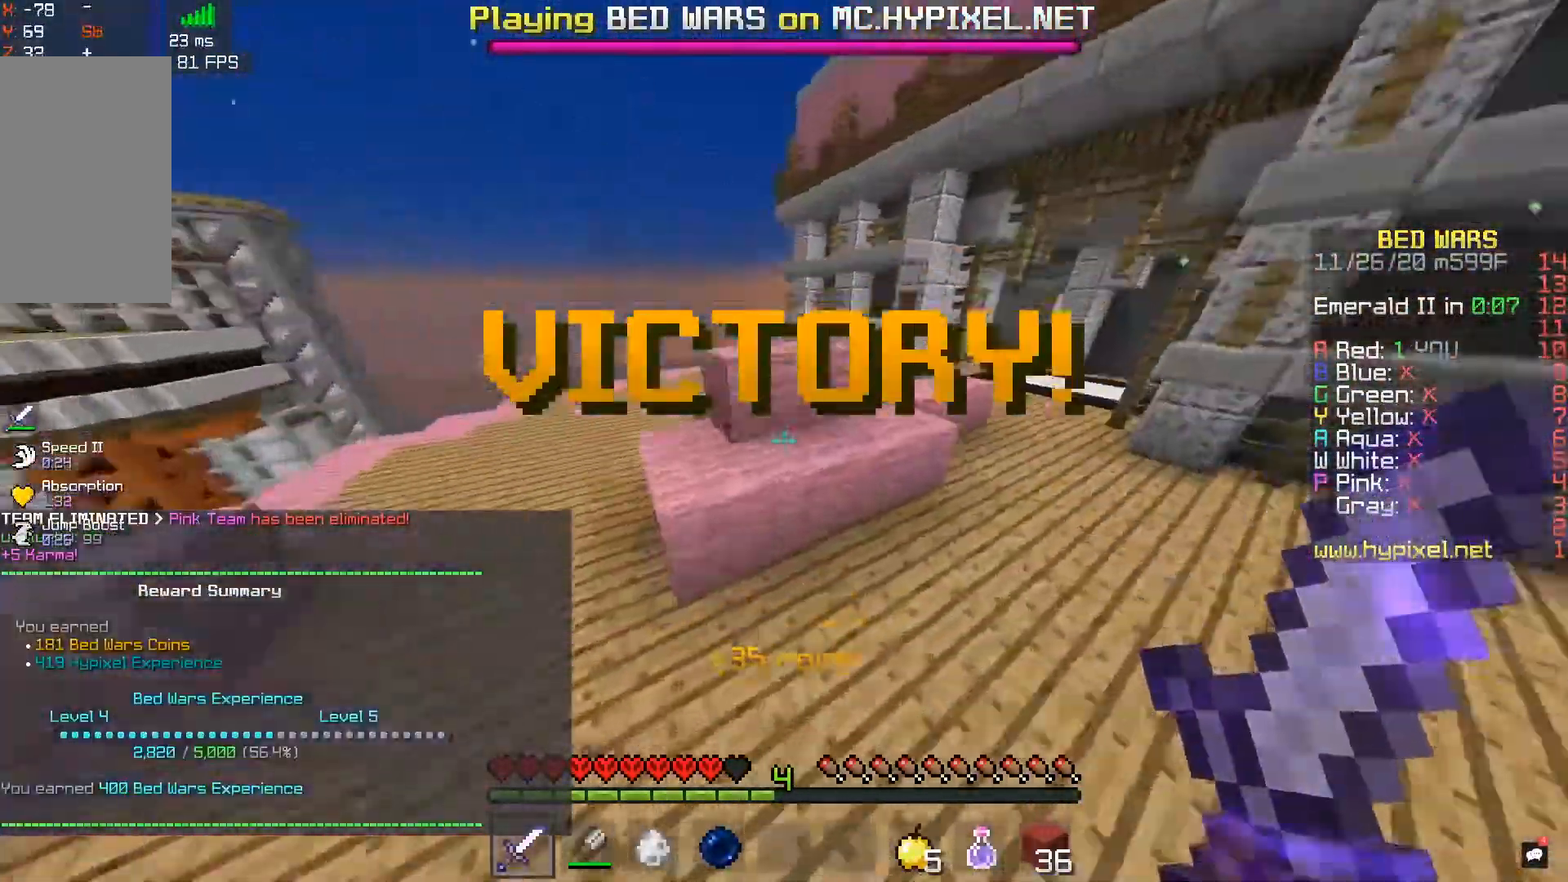
{"keys": ["w"], "mouse": [], "events": [[183, "d", "up"], [400, "space", "up"]]}
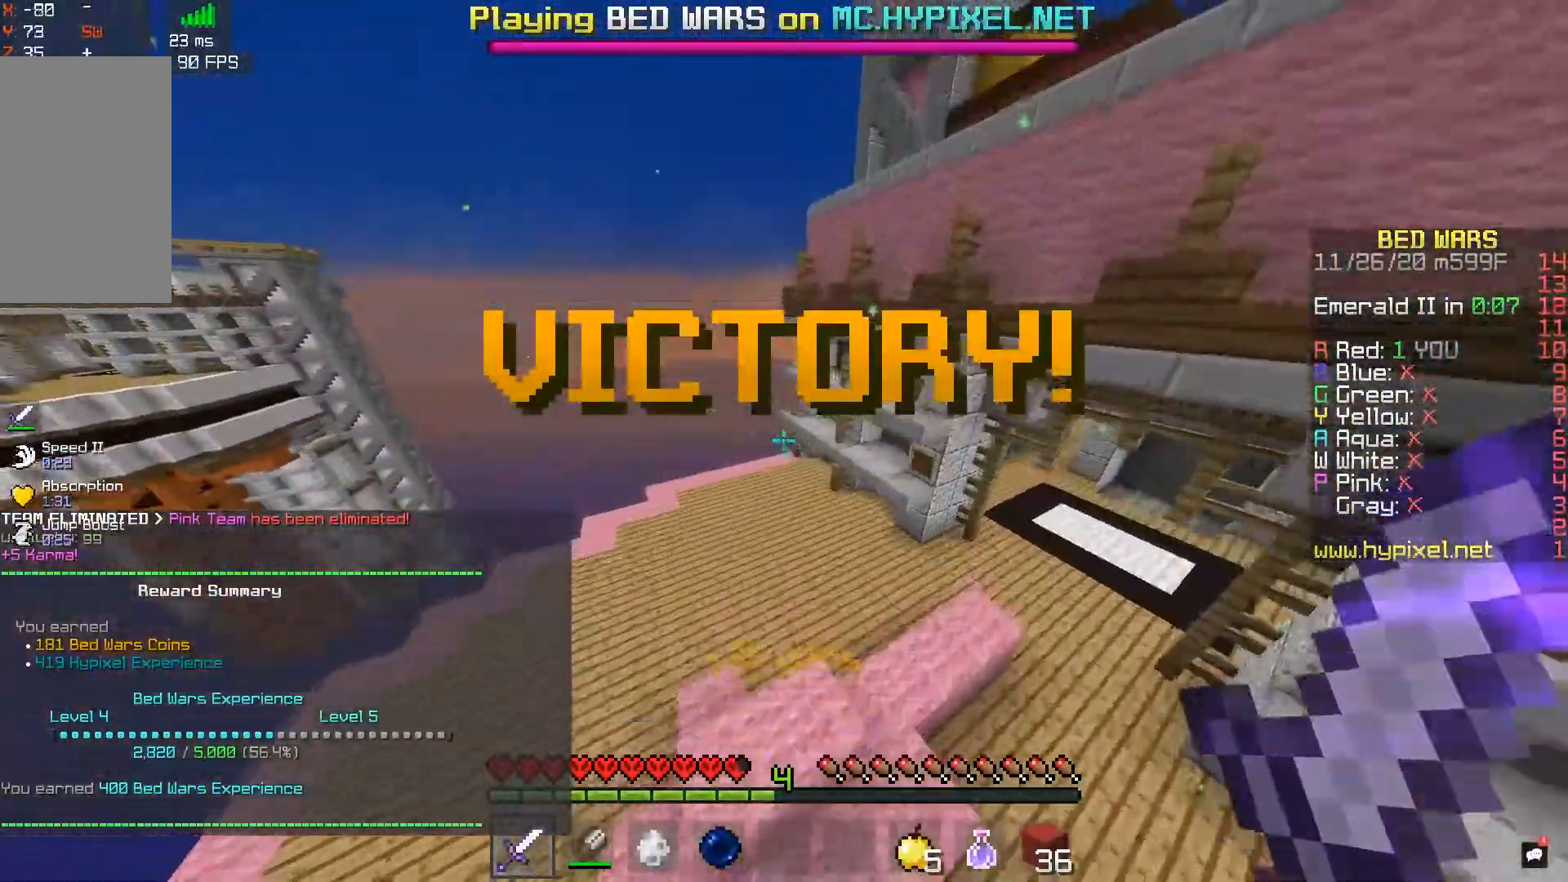
{"keys": ["w"], "mouse": [], "events": []}
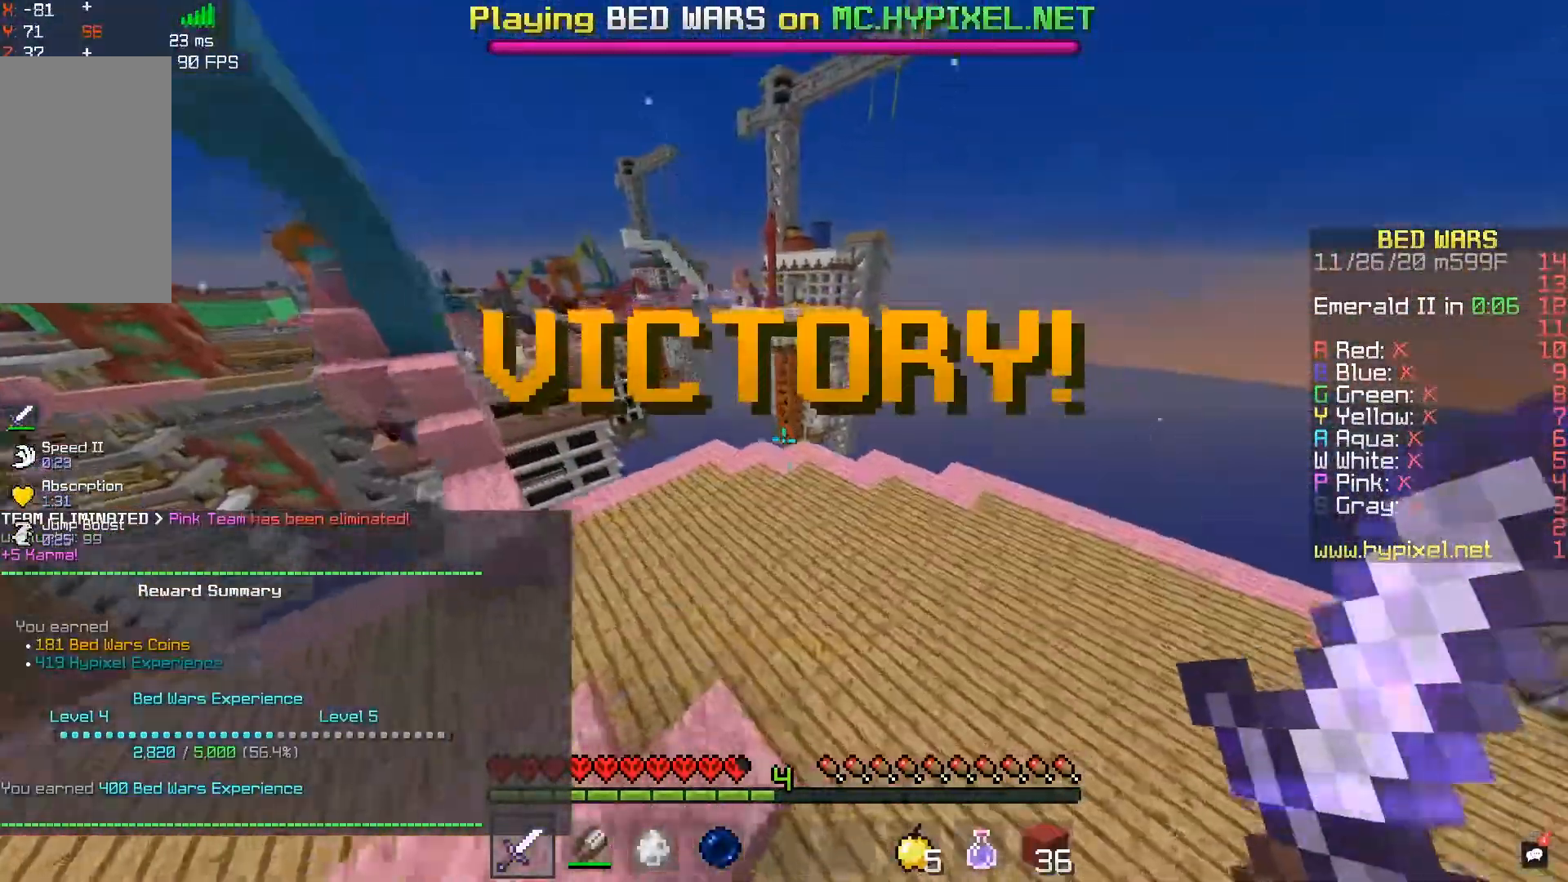
{"keys": ["d", "w"], "mouse": [], "events": [[283, "d", "down"]]}
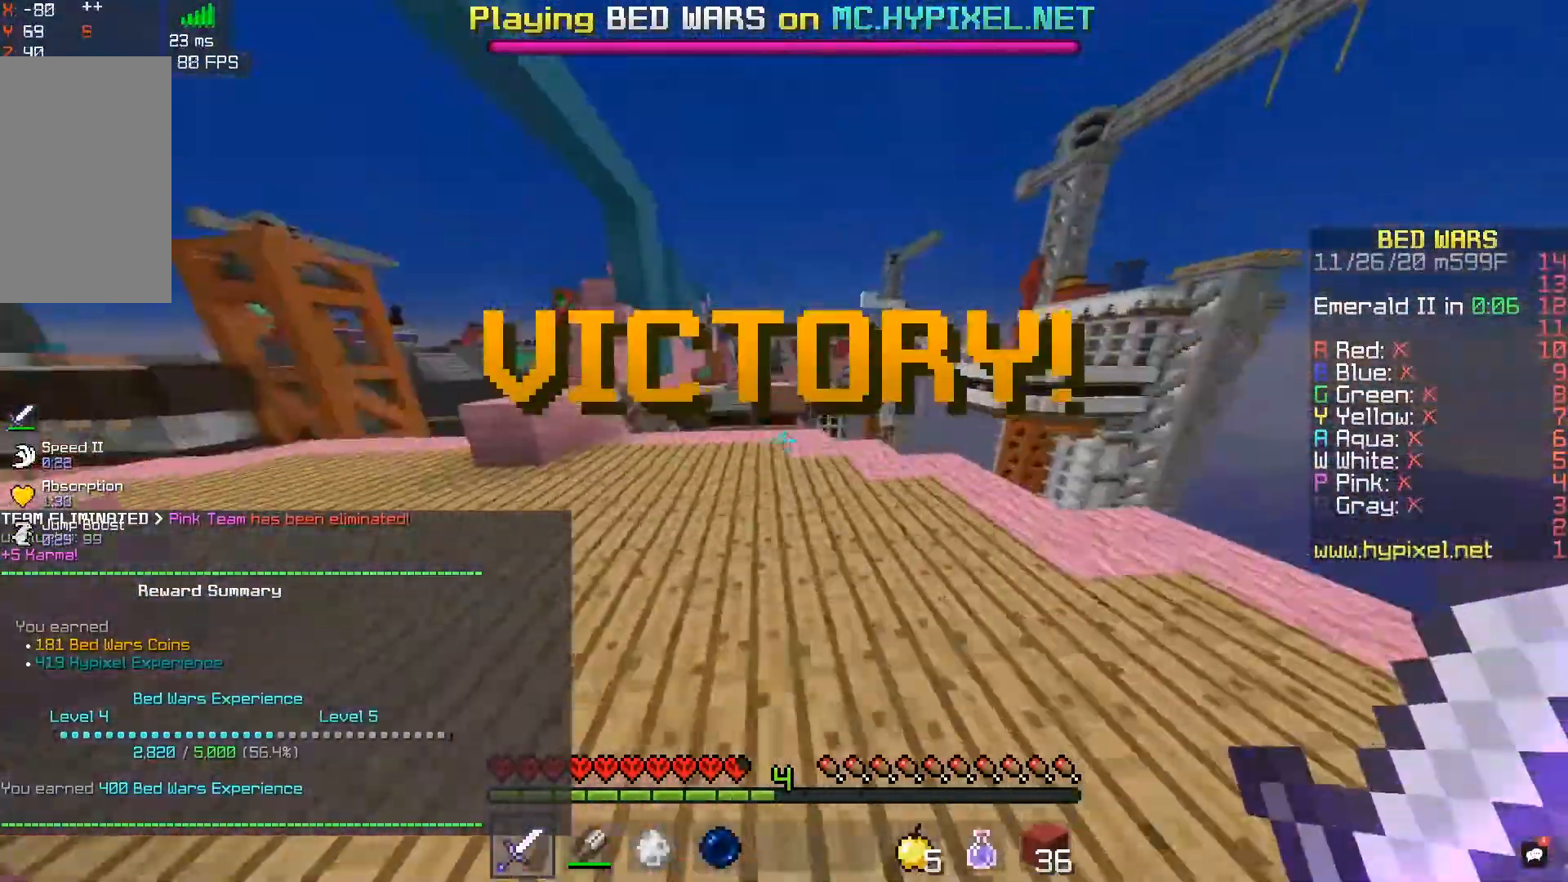
{"keys": ["w"], "mouse": [], "events": [[100, "d", "up"]]}
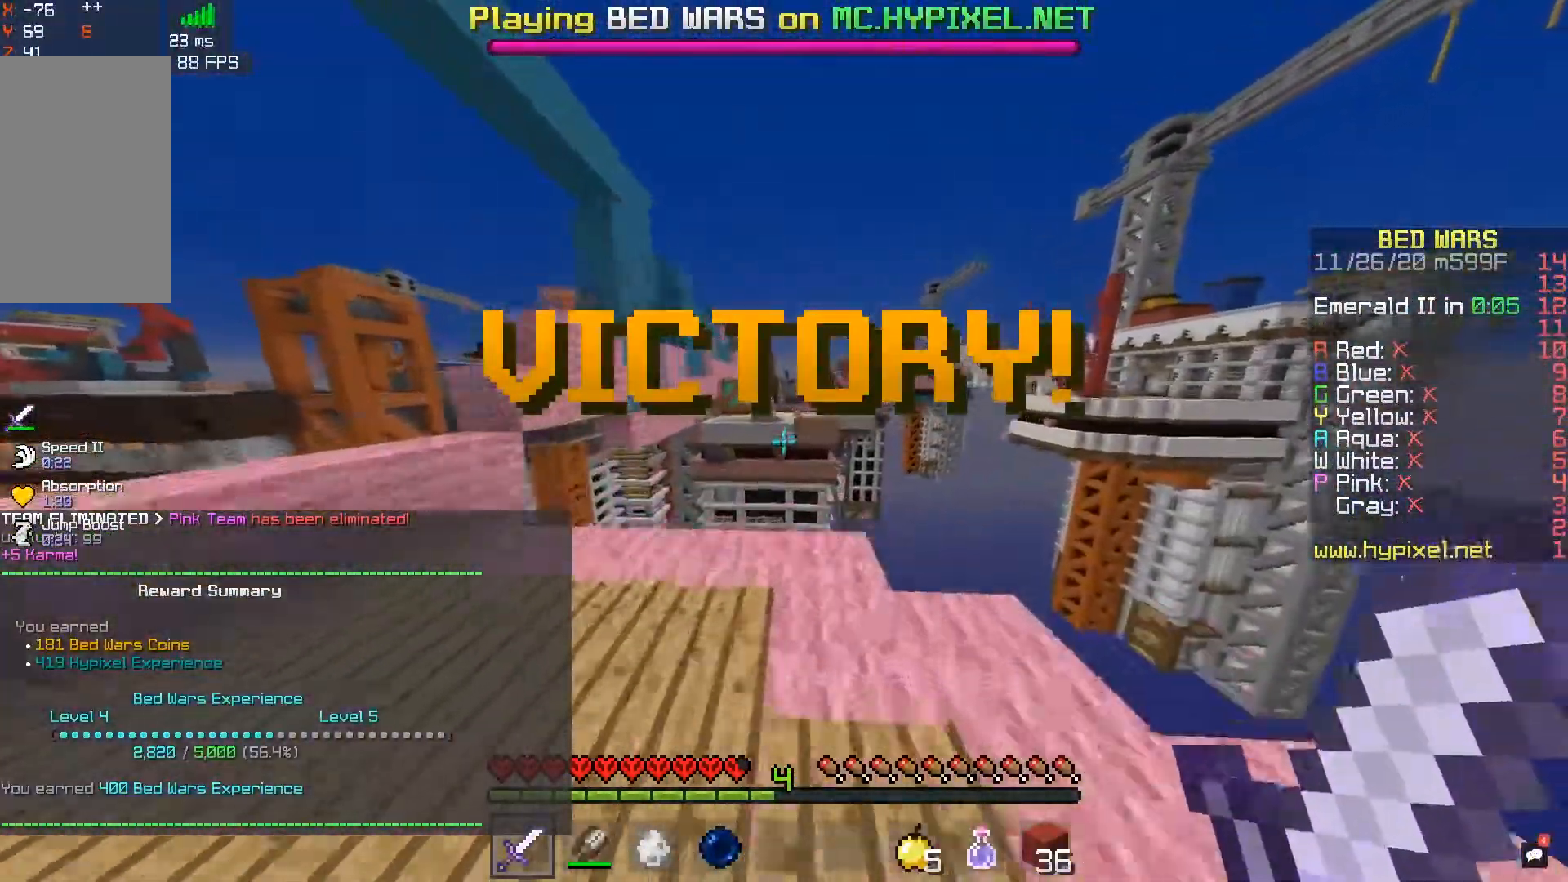
{"keys": ["space", "w"], "mouse": [], "events": [[317, "space", "down"]]}
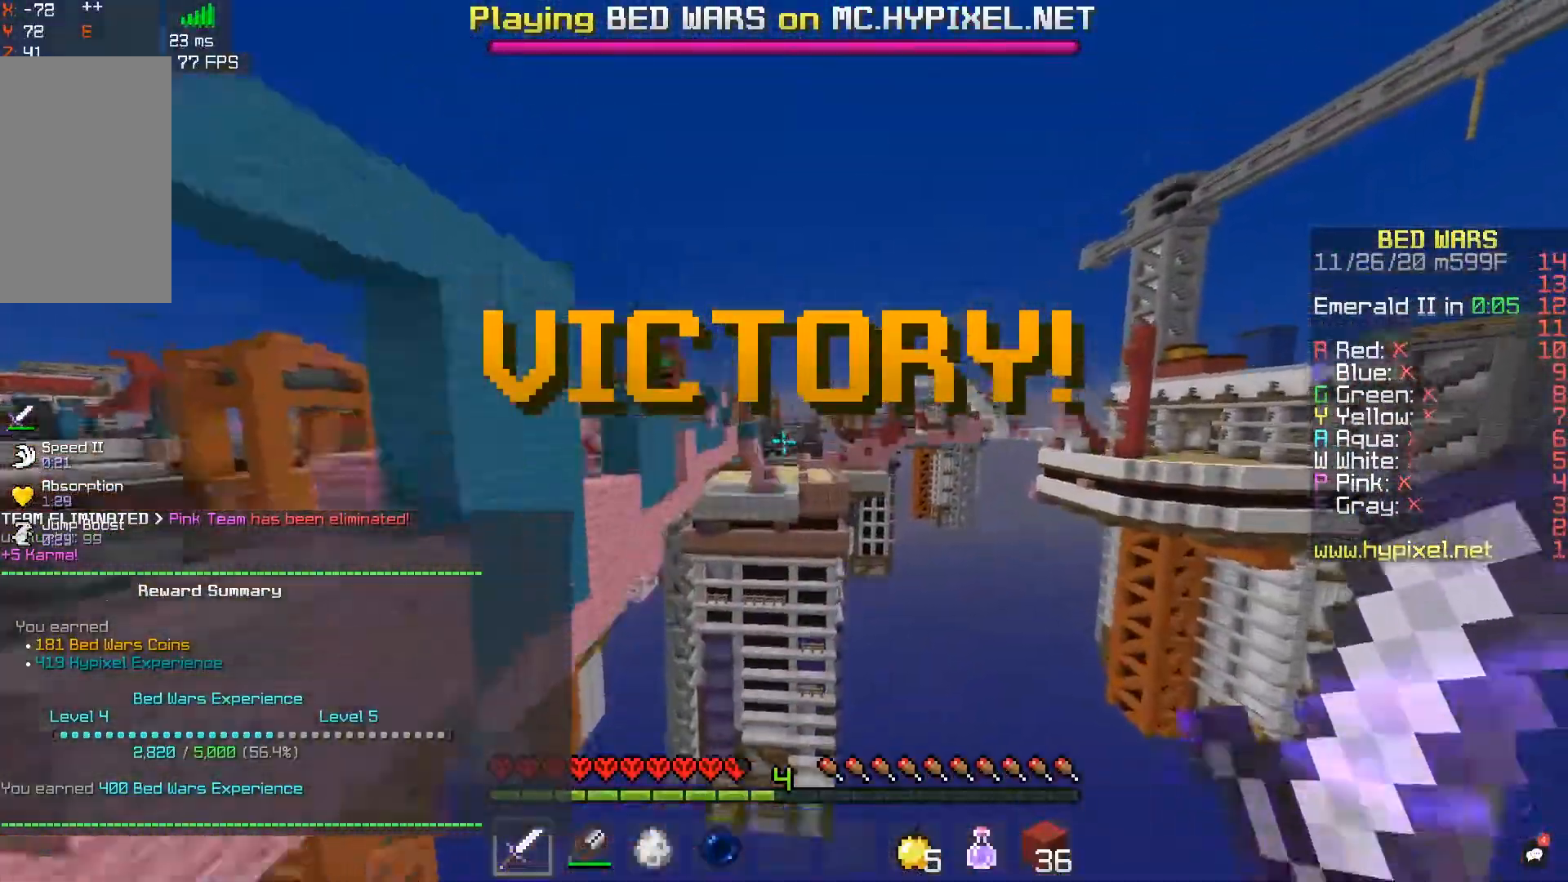
{"keys": ["w"], "mouse": [], "events": [[167, "space", "up"], [300, "mouse_right", "down"], [500, "mouse_right", "up"]]}
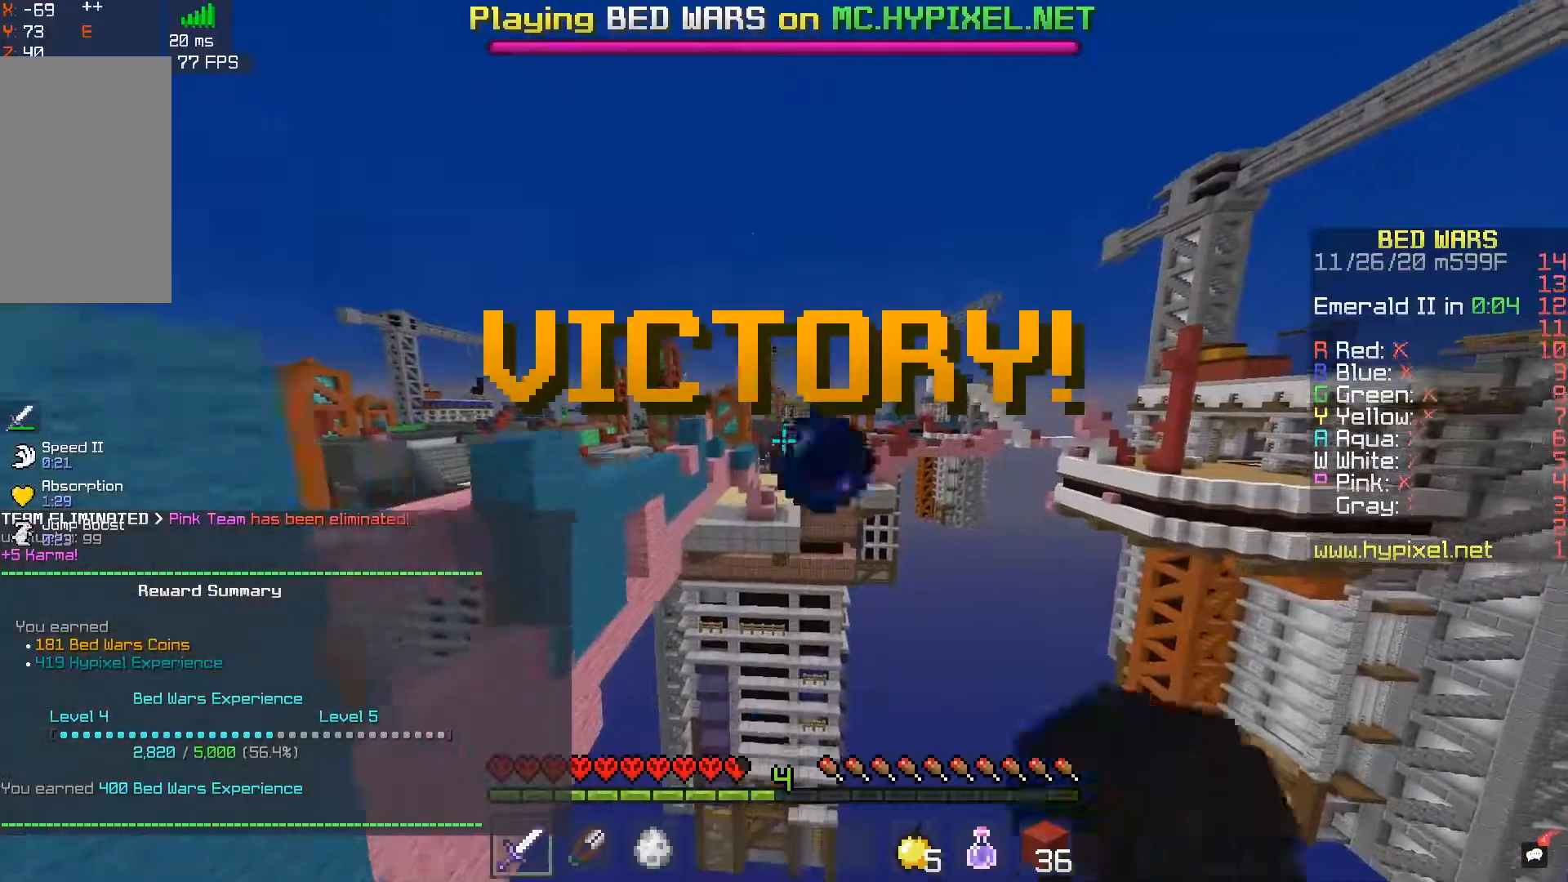
{"keys": ["w"], "mouse": ["right"], "events": [[117, "mouse_right", "down"]]}
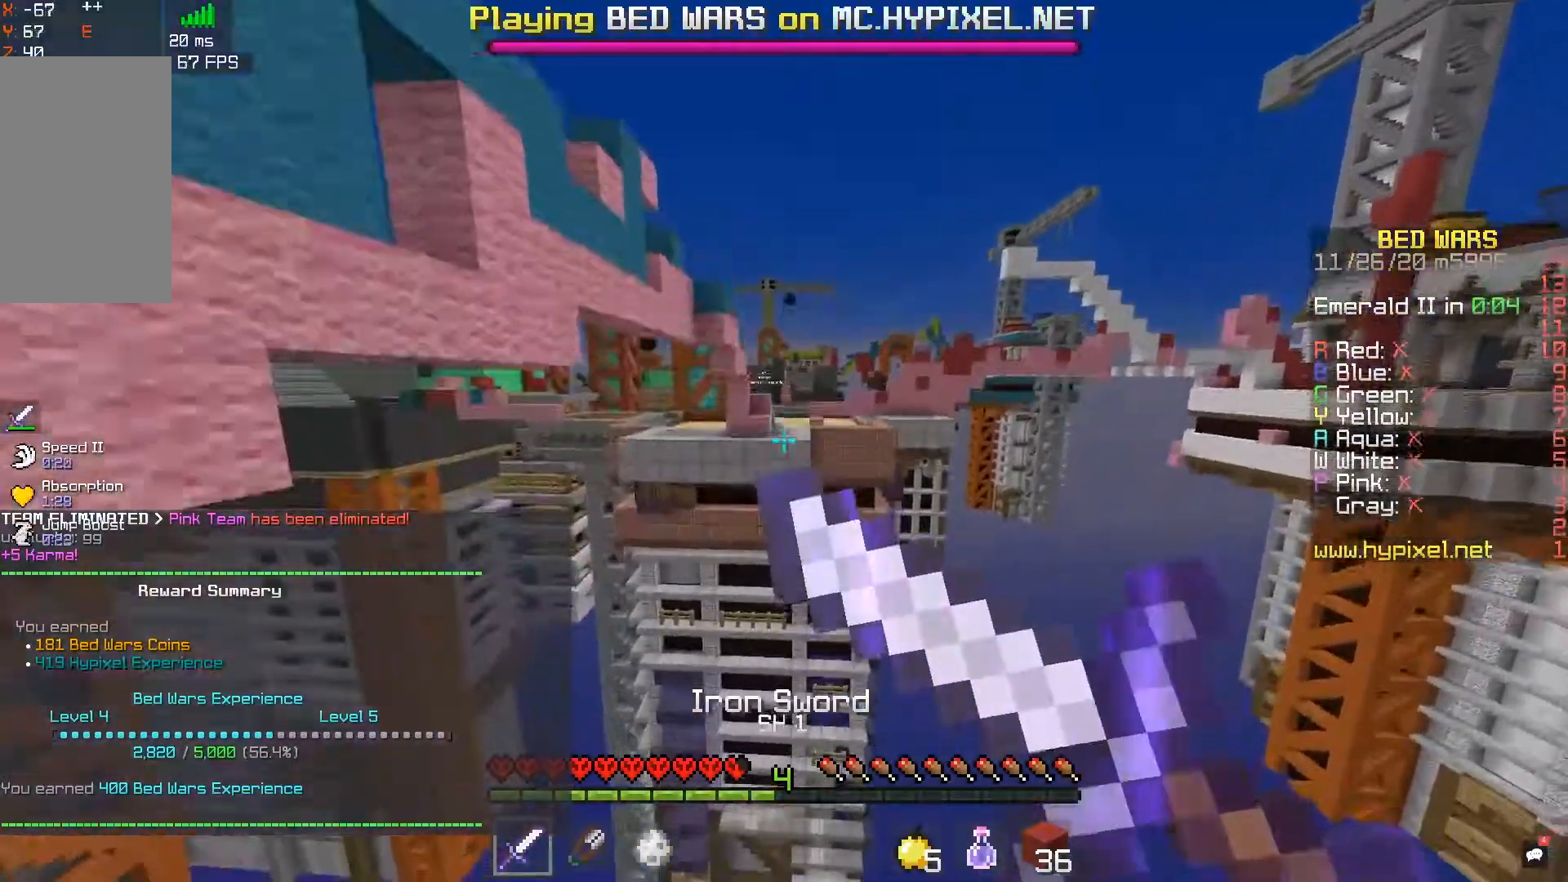
{"keys": ["w"], "mouse": ["right"], "events": []}
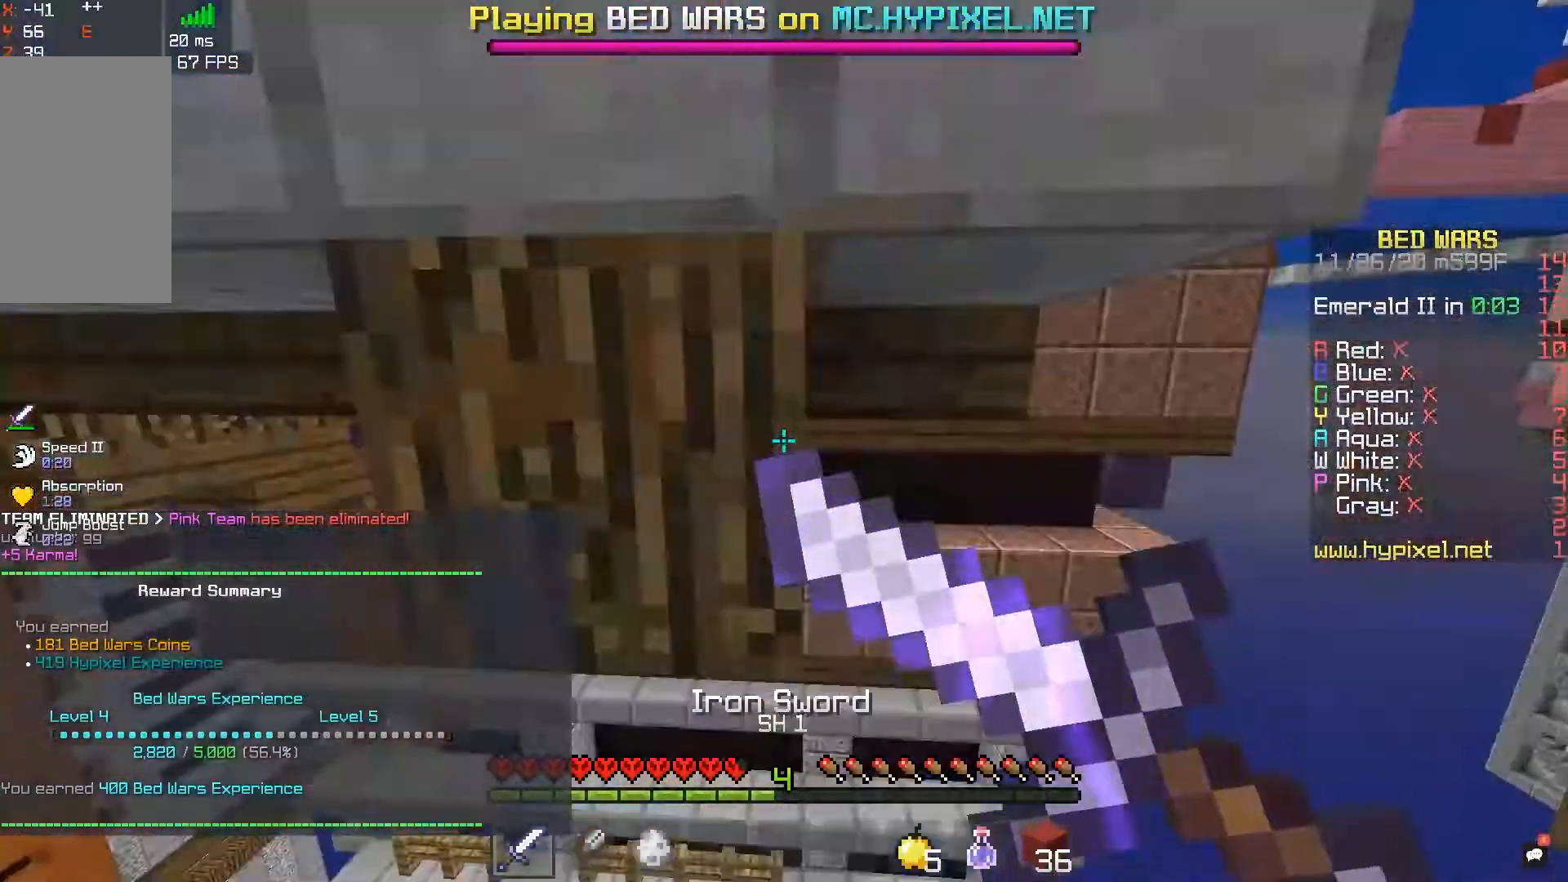
{"keys": ["d", "w"], "mouse": [], "events": [[367, "d", "down"], [400, "mouse_right", "up"]]}
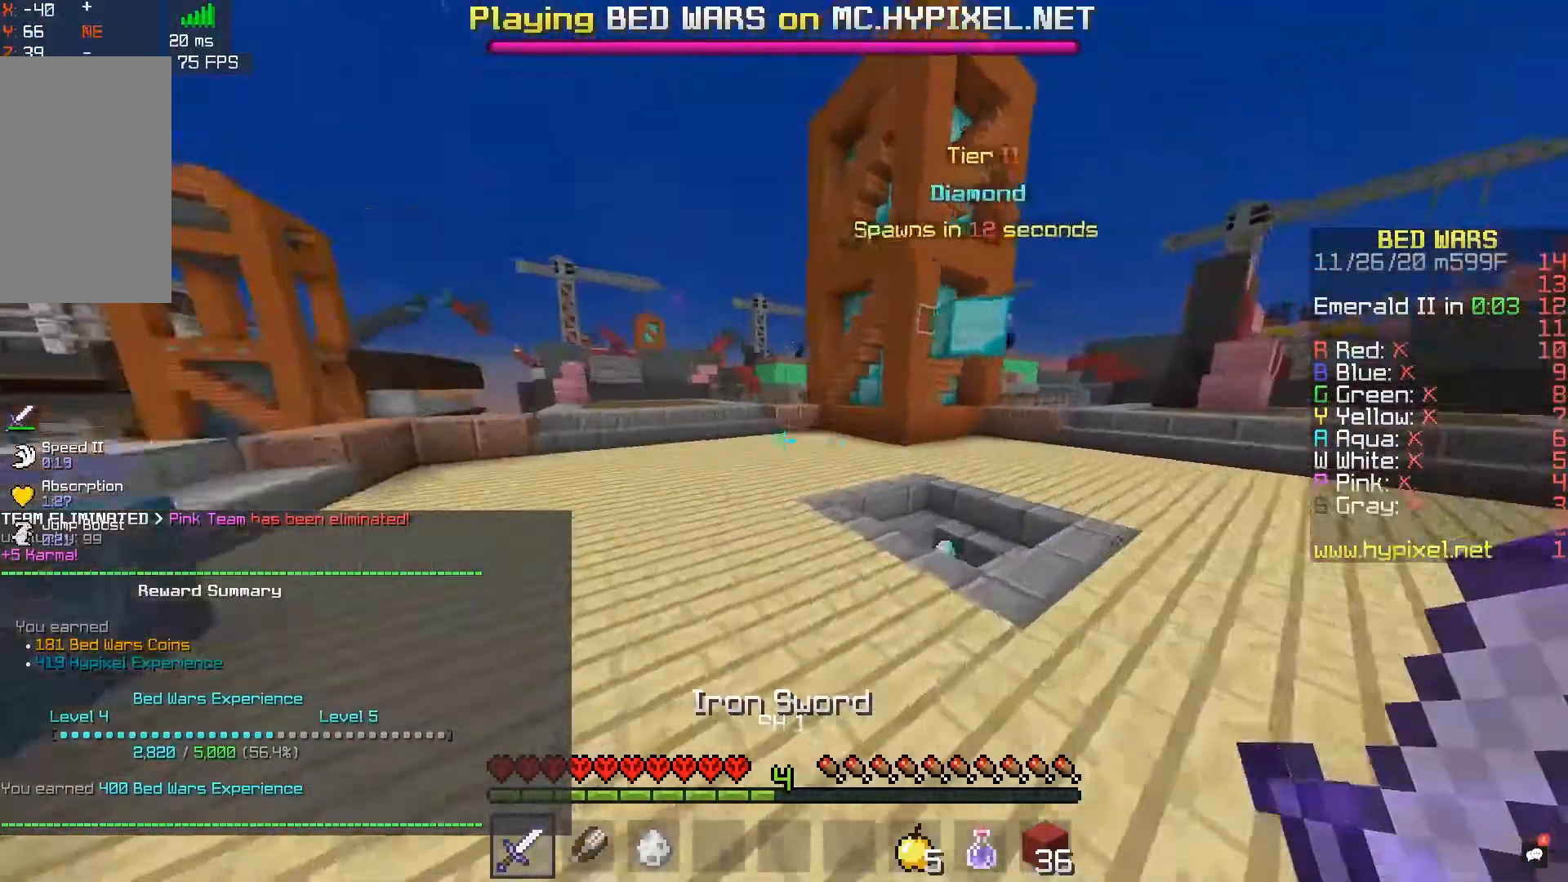
{"keys": ["space", "w"], "mouse": [], "events": [[217, "d", "up"], [483, "space", "down"]]}
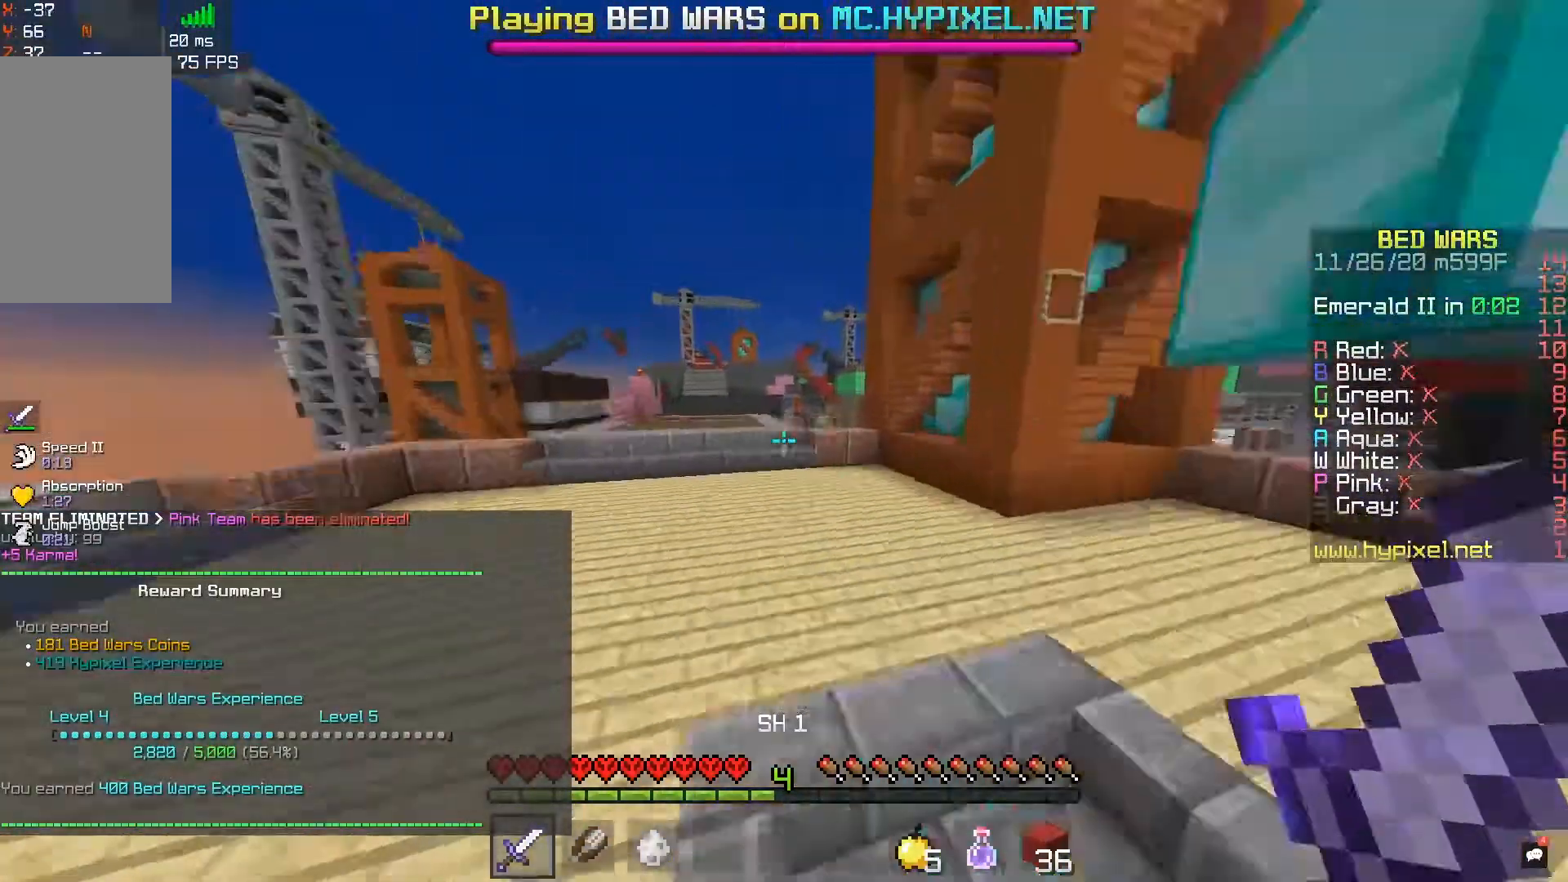
{"keys": ["a", "w"], "mouse": [], "events": [[17, "a", "down"], [217, "space", "up"]]}